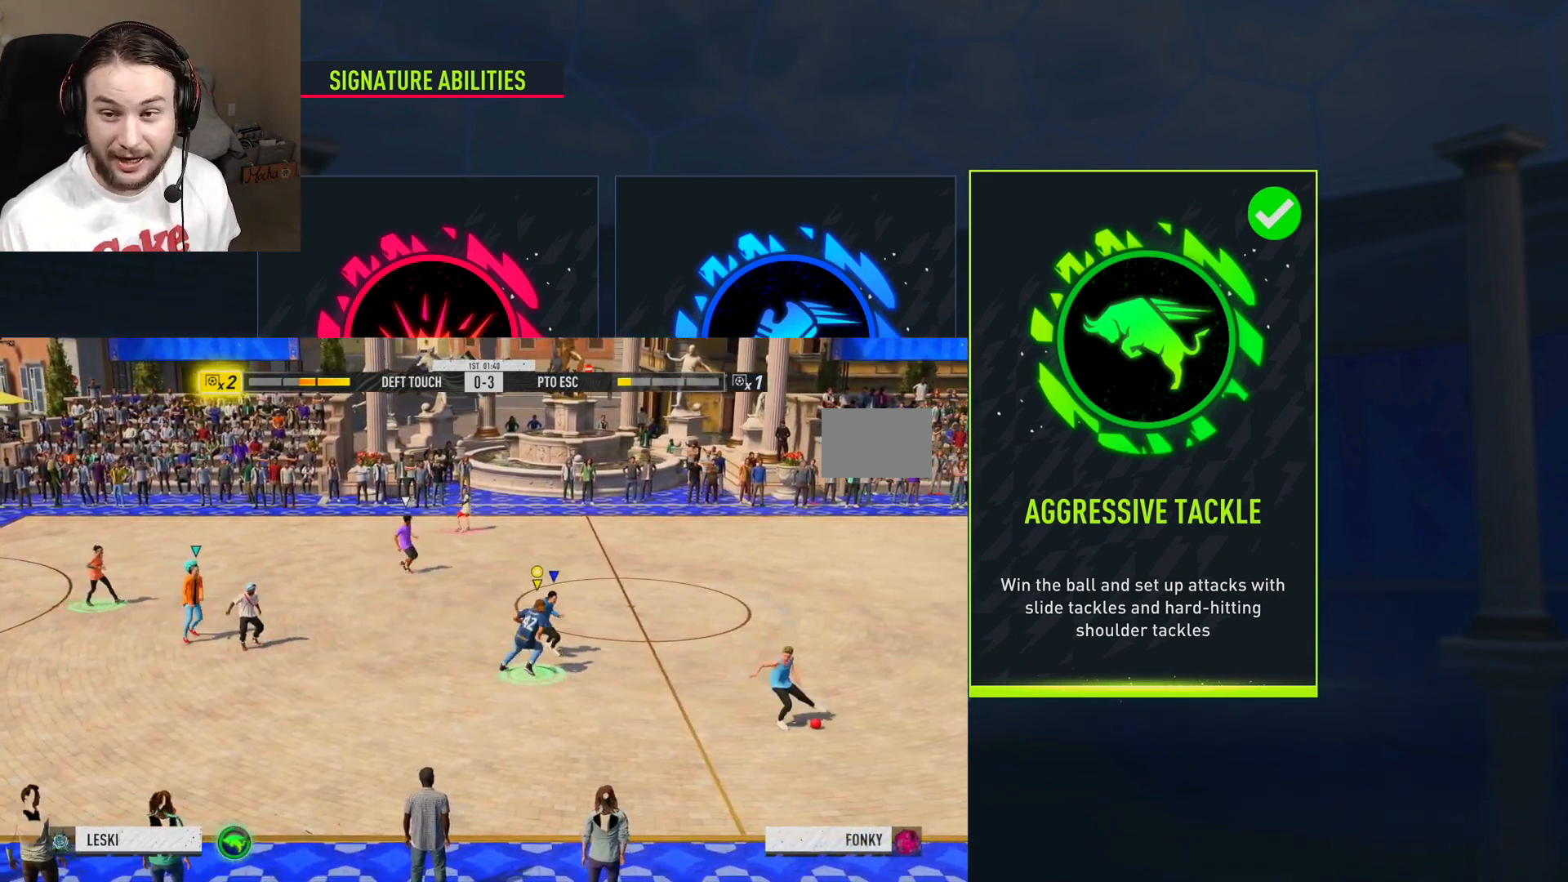
Gameplay with a controller (Xbox layout); each line is a JSON object with the inputs held at the frame after it. "events" lists button and stick changes between this image and that frame as [ms after this image, input, new state], when the widget could be followed in between. Not read: L3.
{"buttons": ["R2"], "left_stick": "down", "right_stick": "center", "events": [[150, "L2", "up"]]}
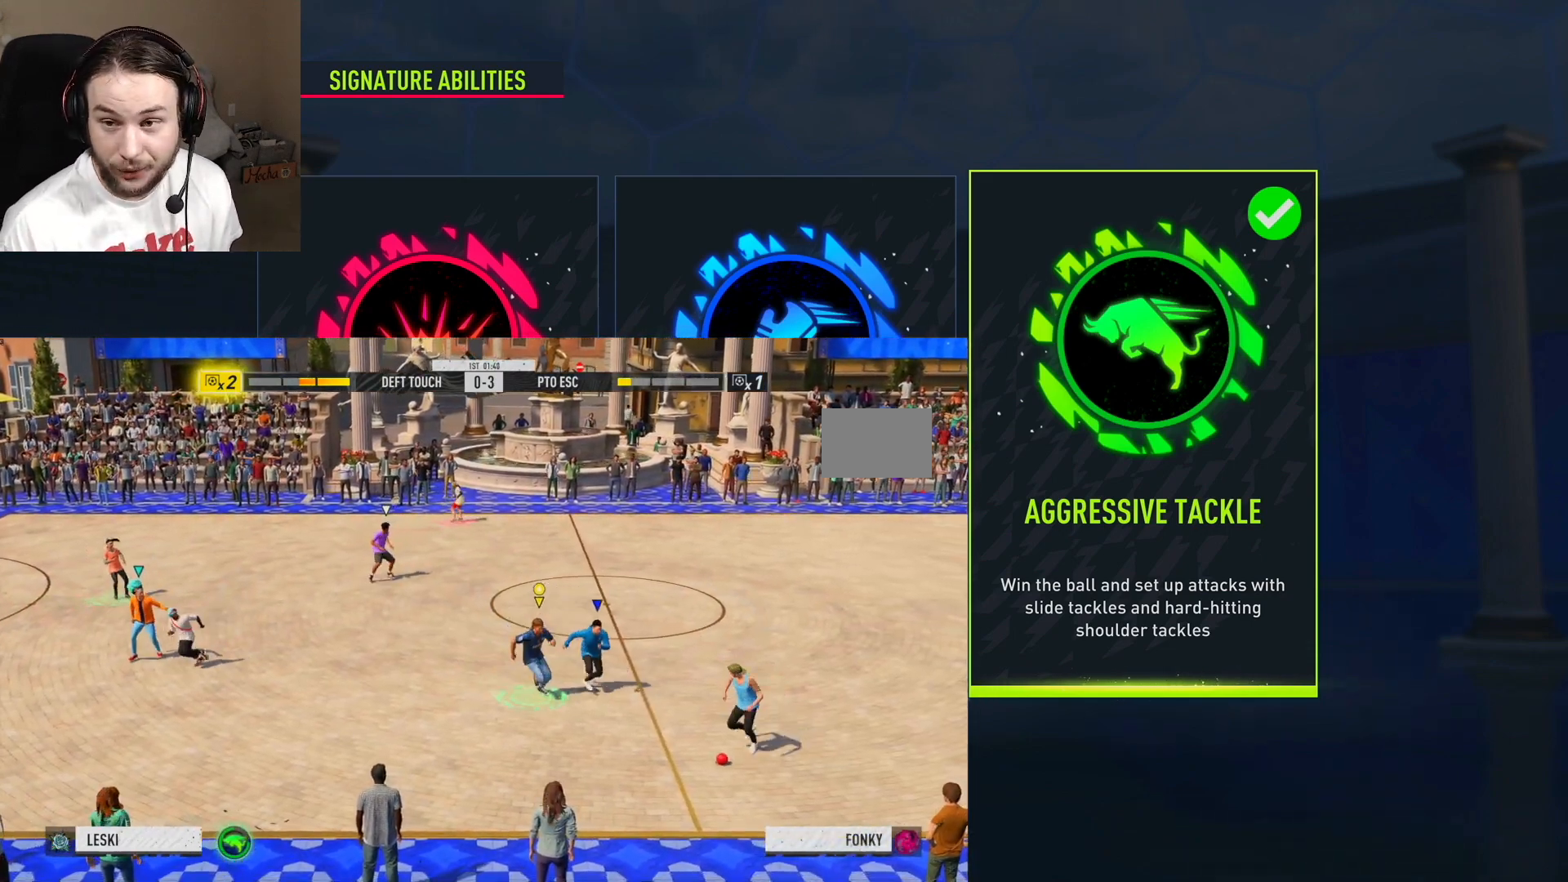
{"buttons": ["X", "R2"], "left_stick": "down-right", "right_stick": "center", "events": [[183, "B", "down"], [233, "B", "up"], [300, "X", "down"], [317, "left_stick", "down-right"]]}
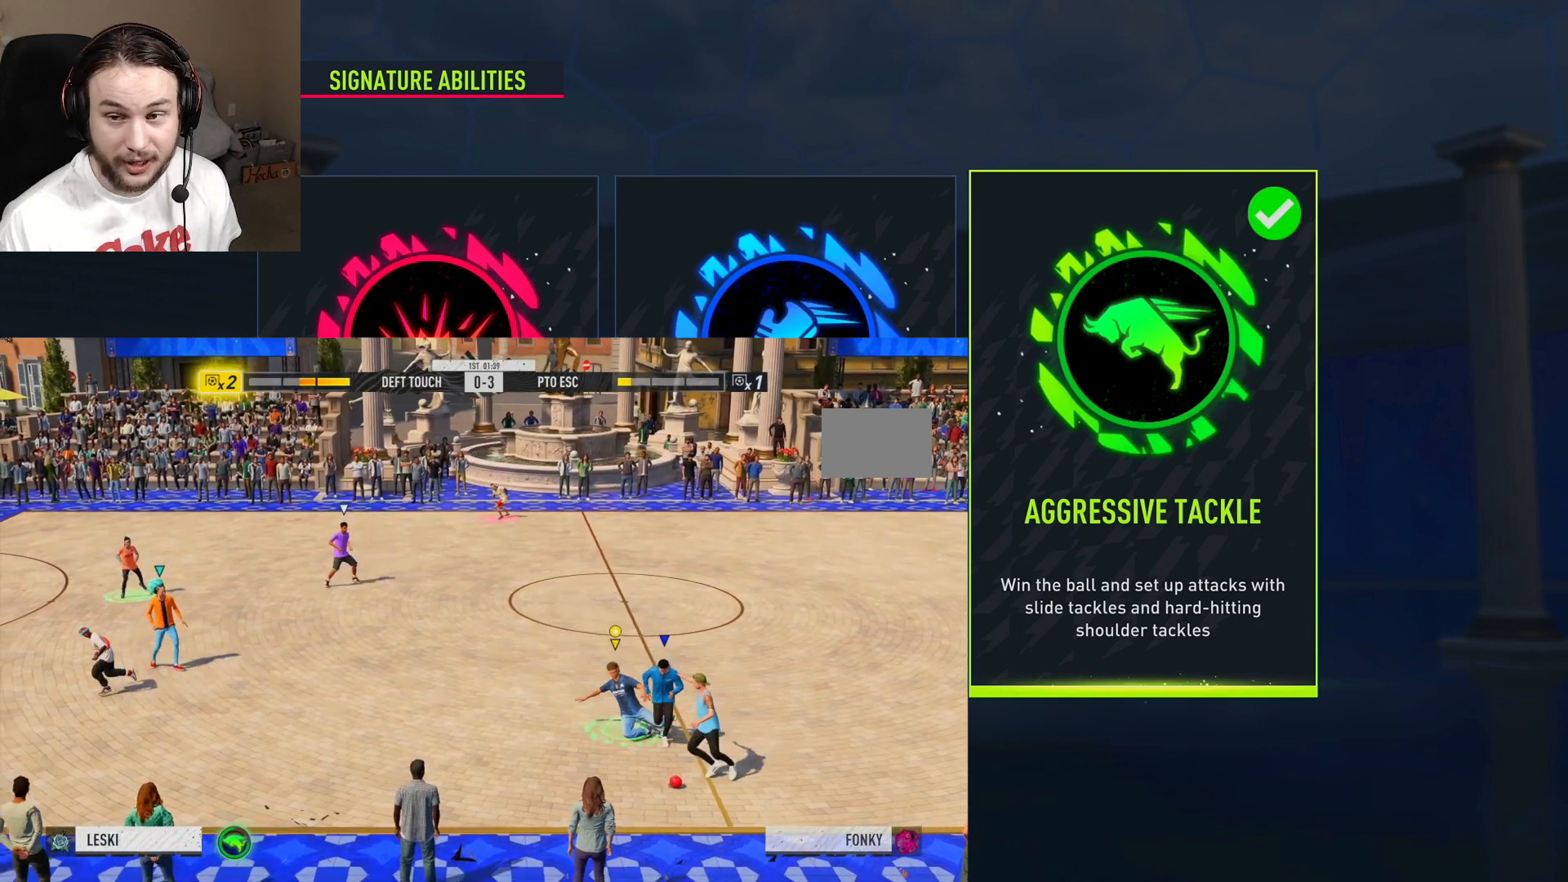
{"buttons": ["X", "R2"], "left_stick": "down", "right_stick": "center", "events": [[434, "left_stick", "down"]]}
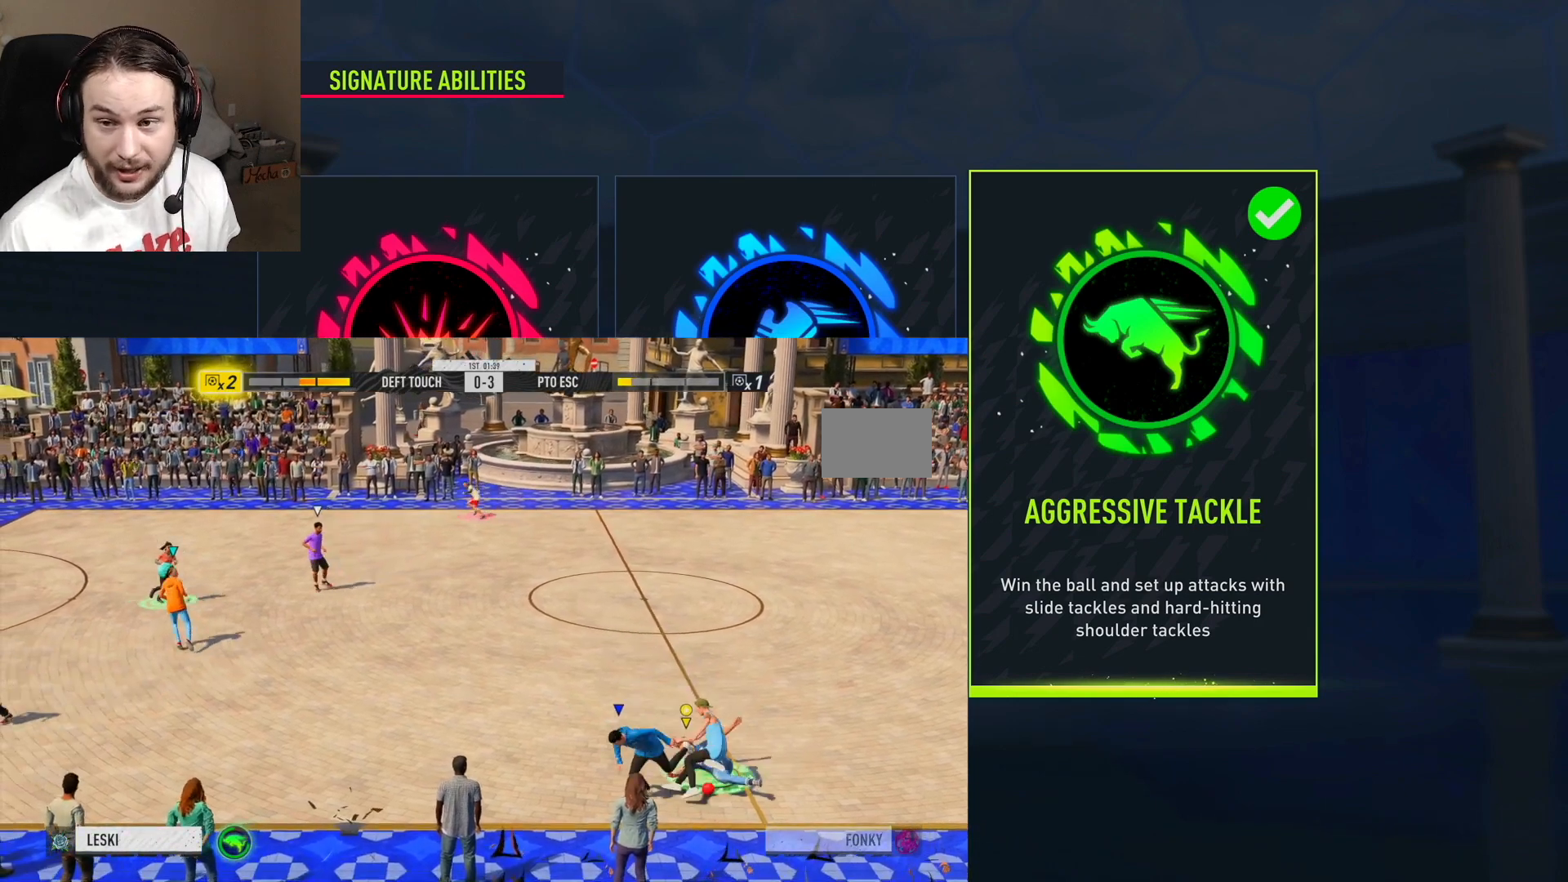
{"buttons": [], "left_stick": "center", "right_stick": "center", "events": [[267, "X", "up"], [300, "R2", "up"], [400, "left_stick", "center"]]}
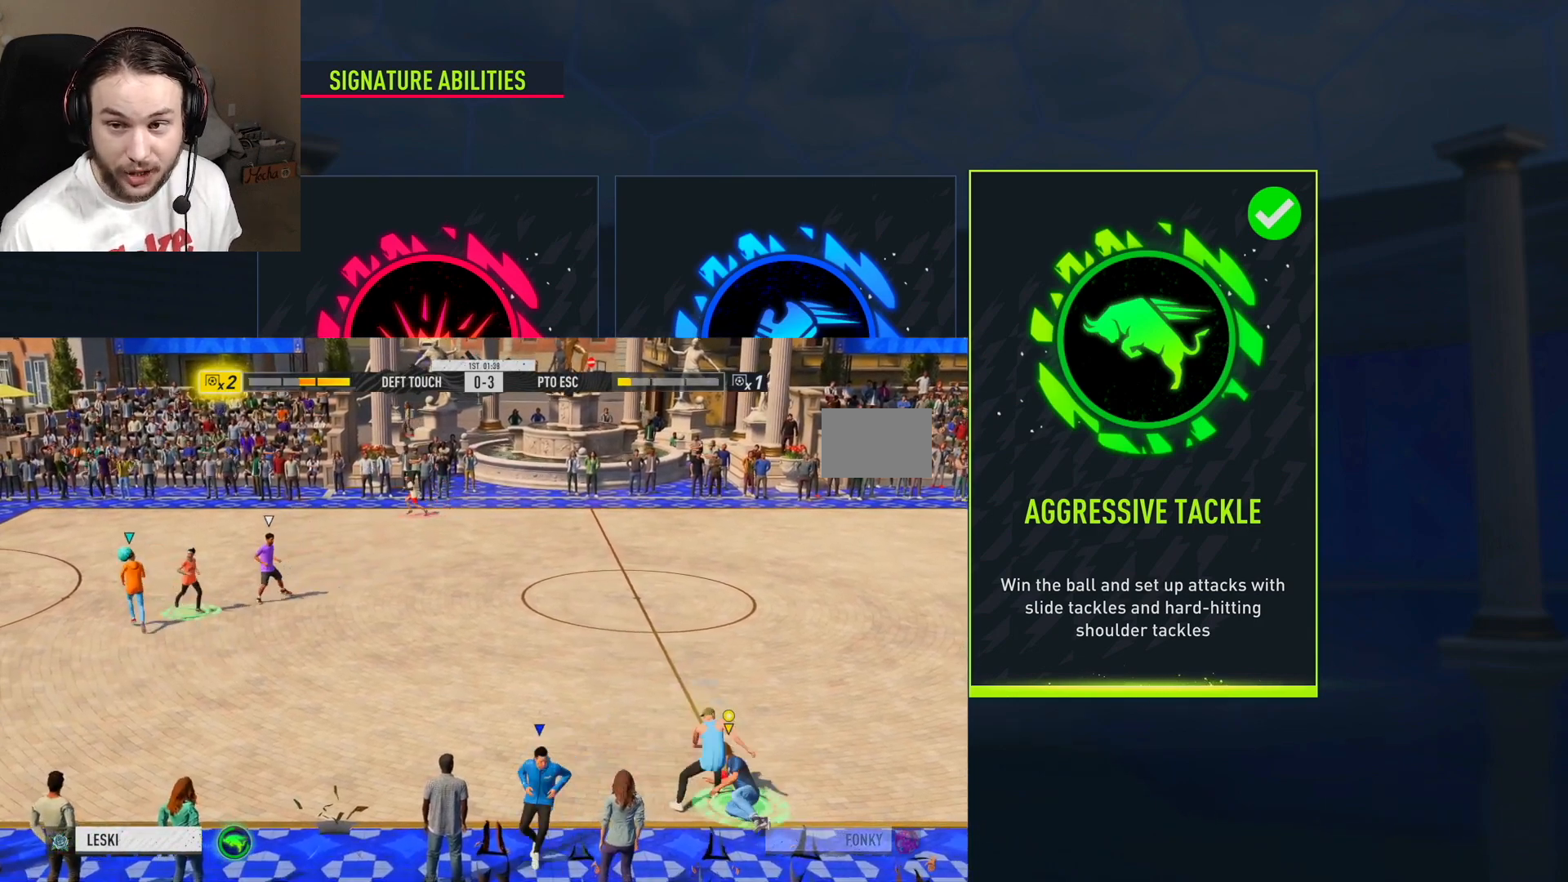
{"buttons": ["L2", "R2"], "left_stick": "up", "right_stick": "center", "events": [[100, "left_stick", "up"], [117, "L2", "down"], [284, "R2", "down"]]}
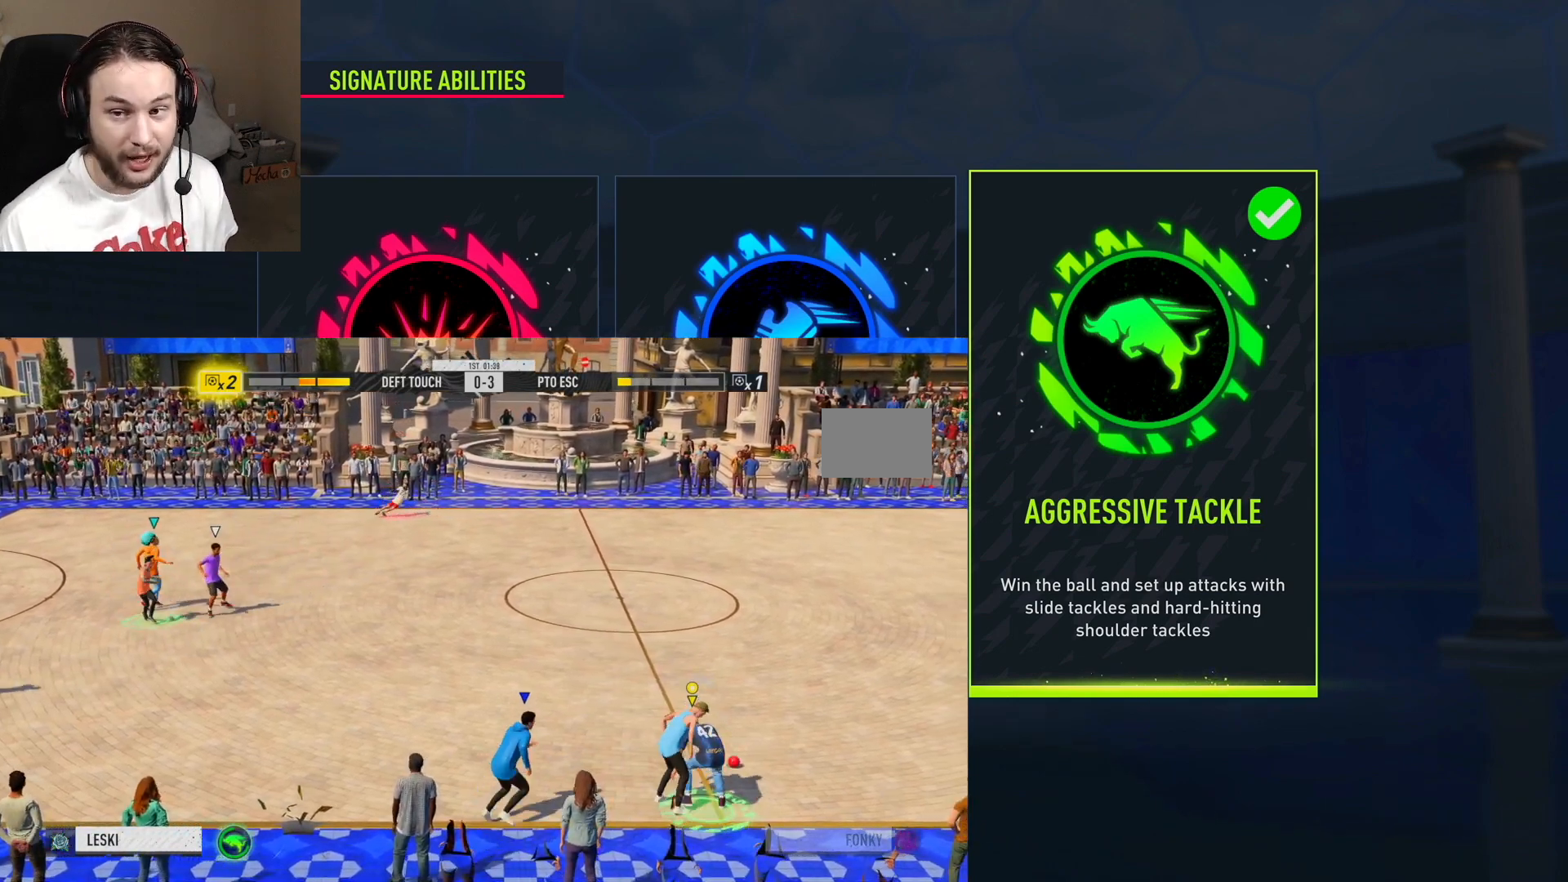
{"buttons": ["R2"], "left_stick": "up-right", "right_stick": "center", "events": [[183, "L2", "up"], [250, "left_stick", "up-right"]]}
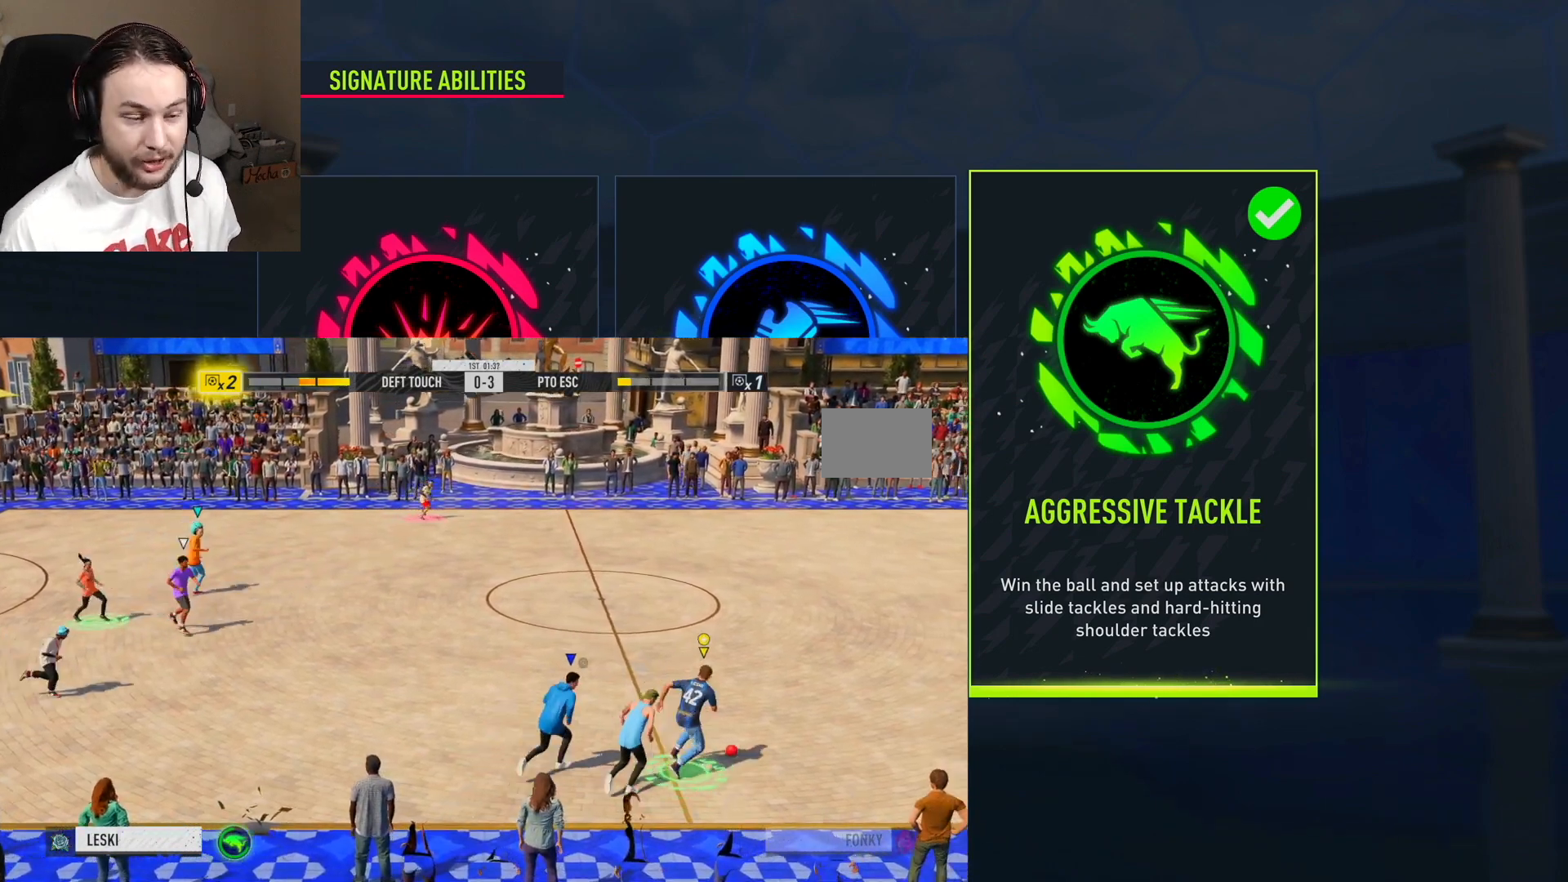
{"buttons": ["R2"], "left_stick": "up-right", "right_stick": "center", "events": []}
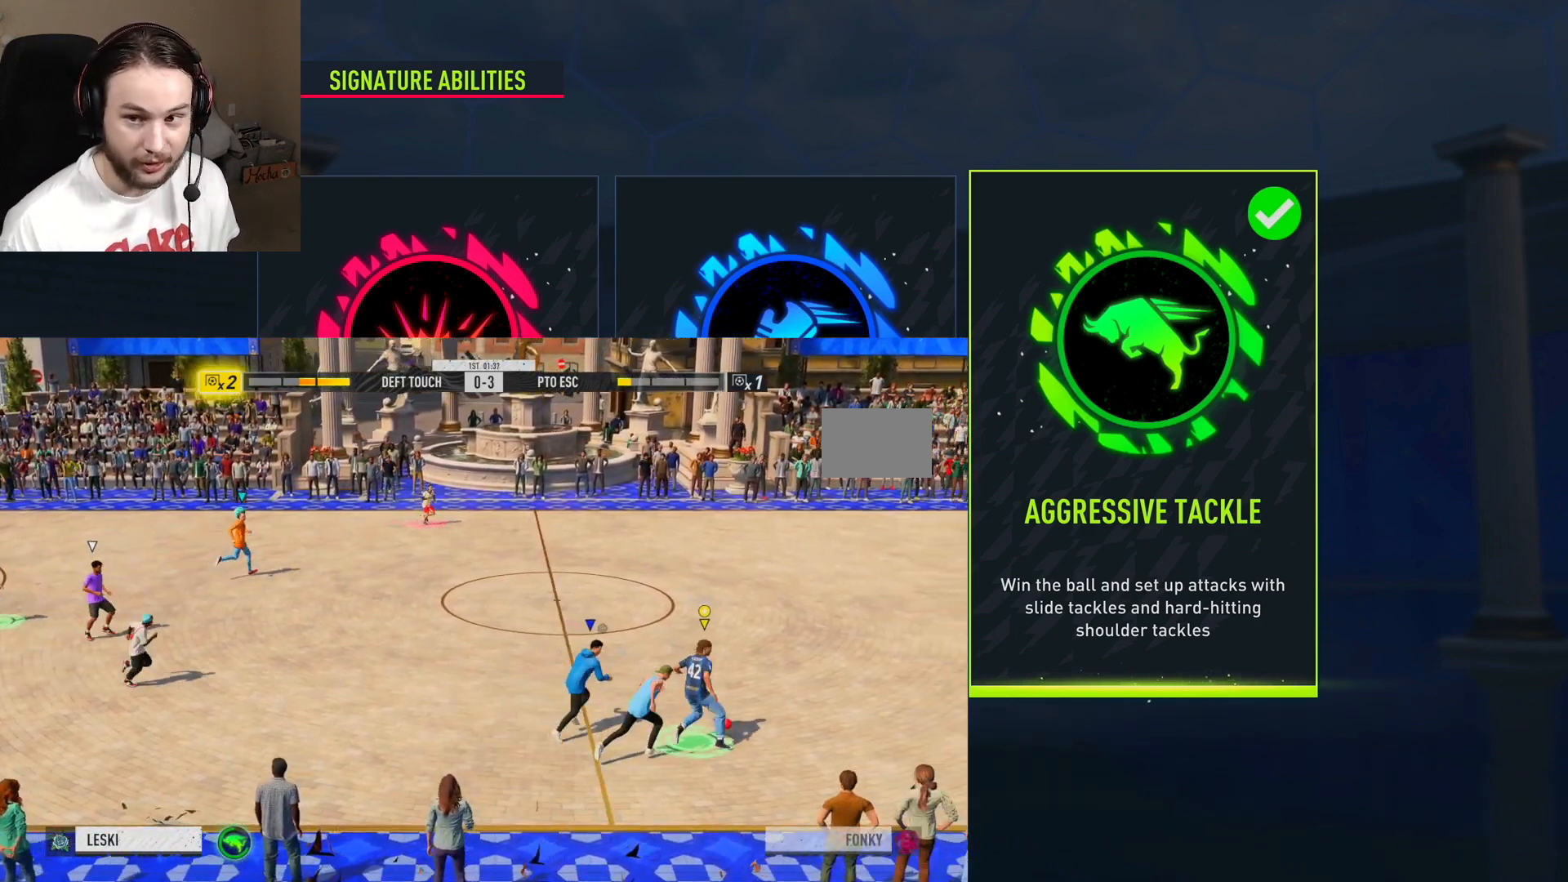
{"buttons": ["R2"], "left_stick": "right", "right_stick": "center", "events": [[350, "left_stick", "right"]]}
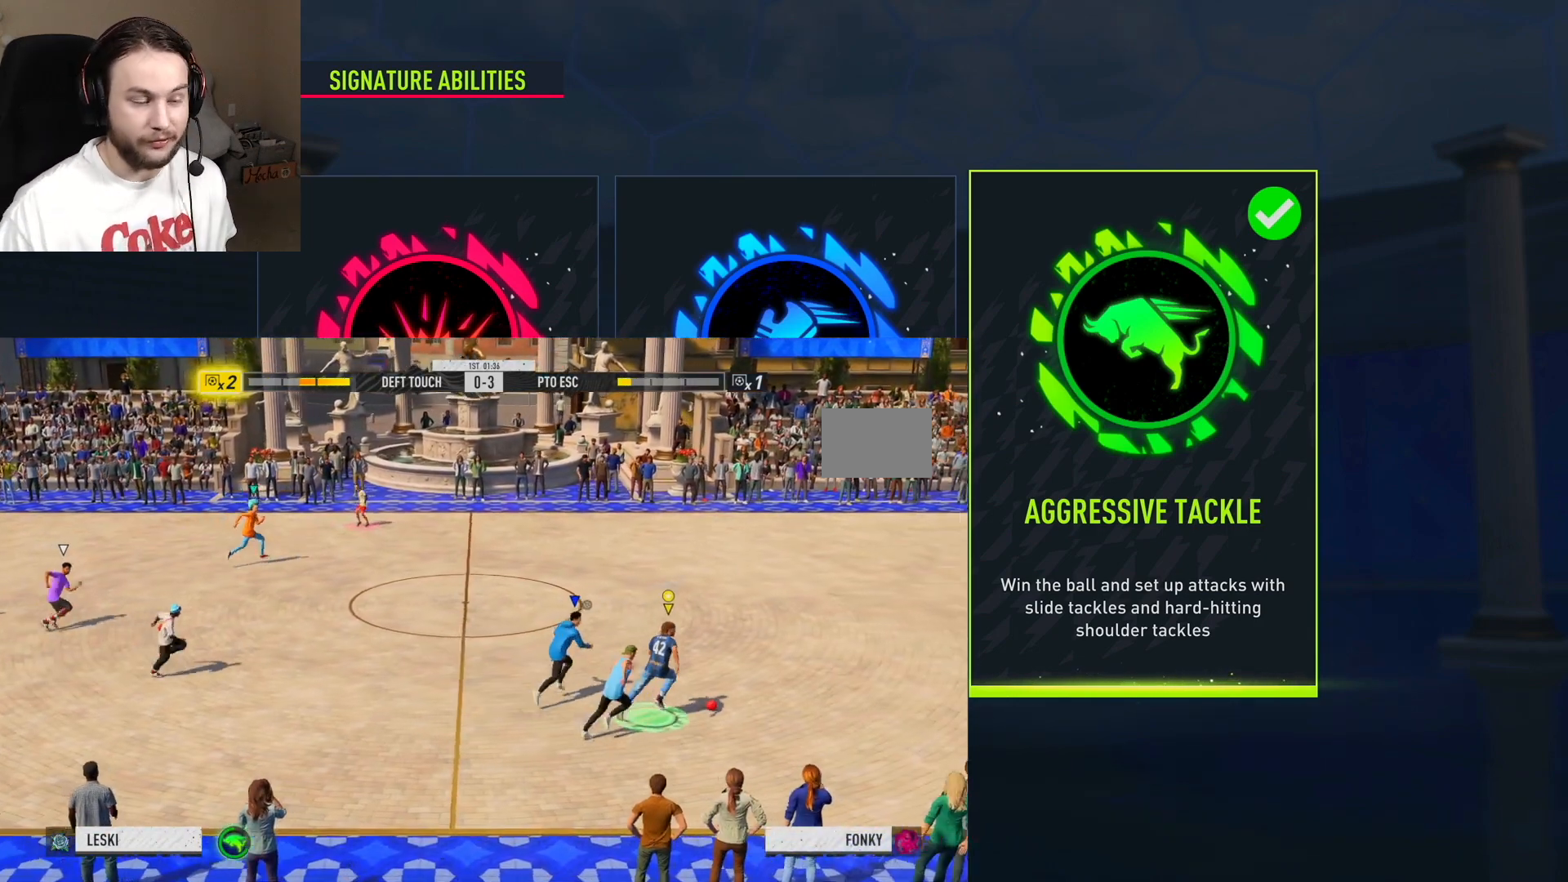
{"buttons": ["R2"], "left_stick": "right", "right_stick": "center", "events": []}
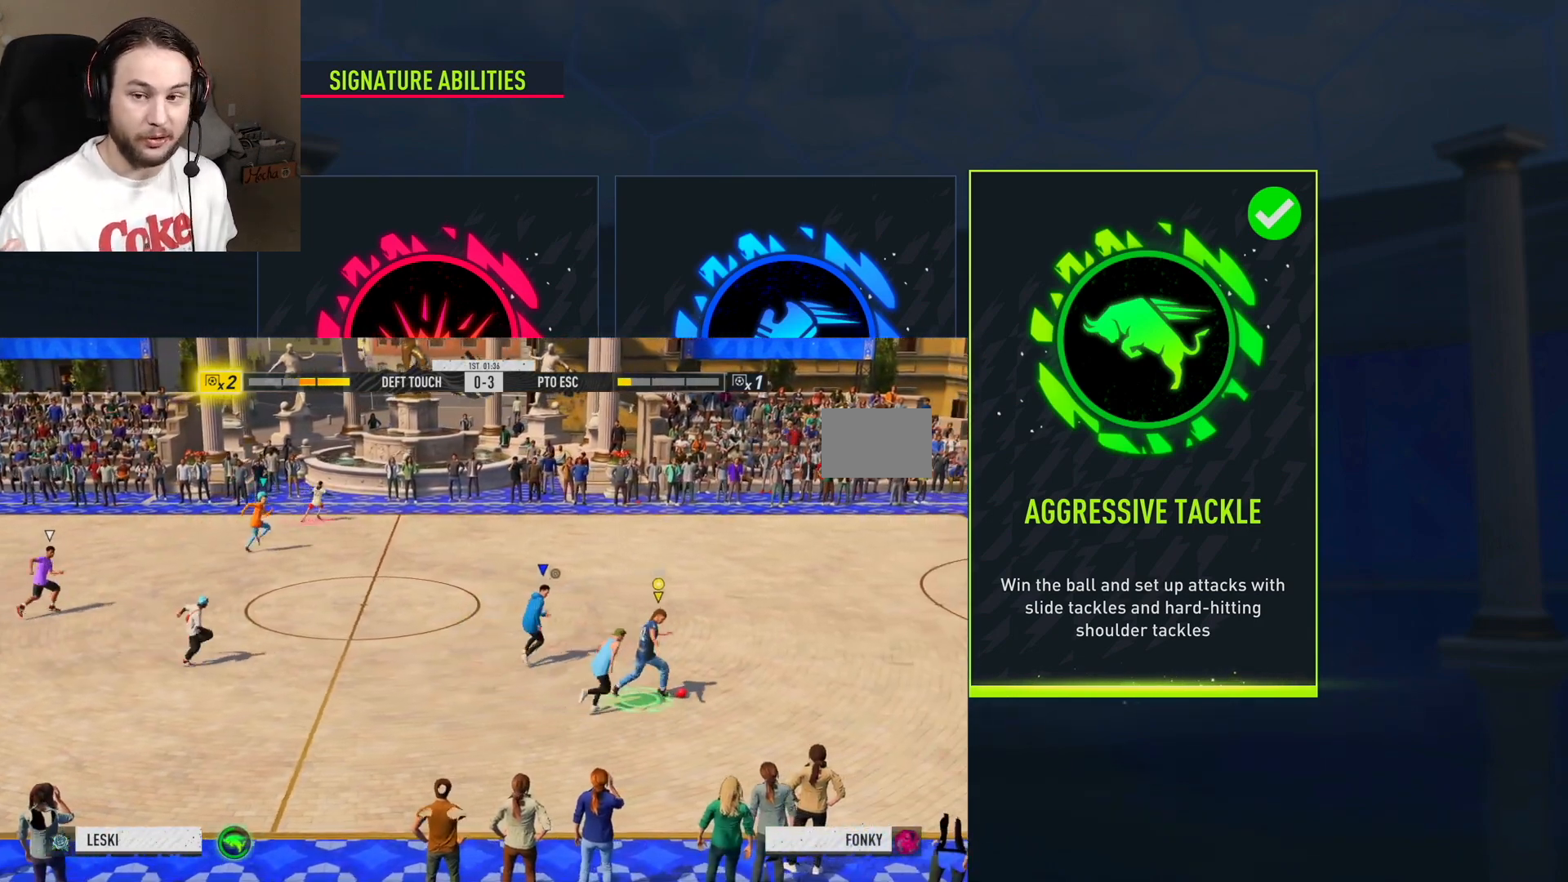
{"buttons": ["R2"], "left_stick": "right", "right_stick": "center", "events": []}
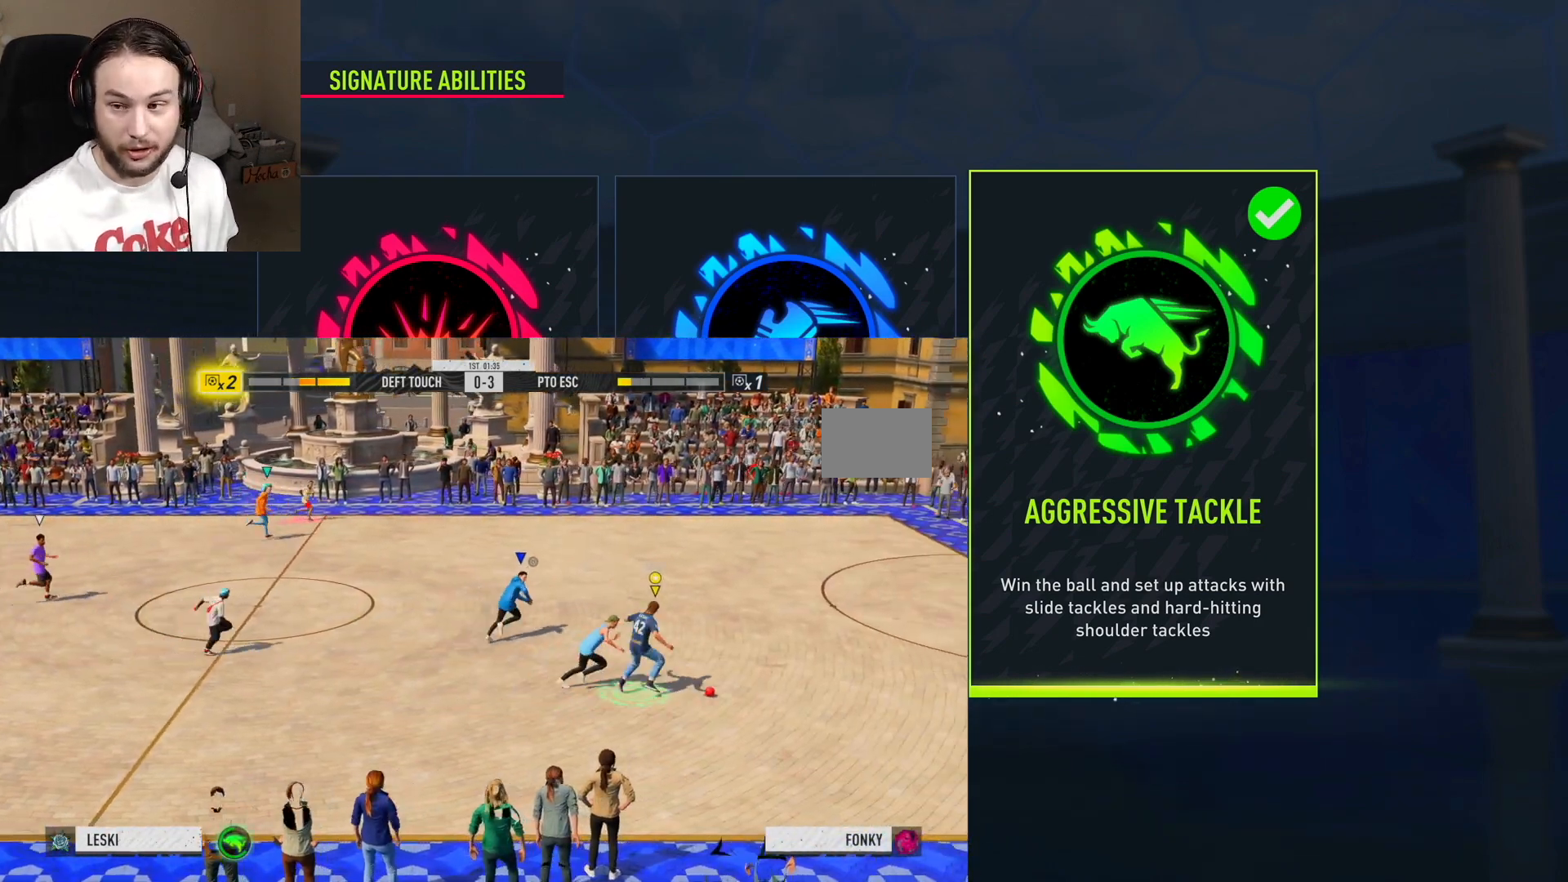
{"buttons": ["L2"], "left_stick": "up", "right_stick": "center", "events": [[50, "R2", "up"], [50, "left_stick", "up-right"], [100, "Y", "down"], [117, "L2", "down"], [184, "left_stick", "up"], [200, "Y", "up"]]}
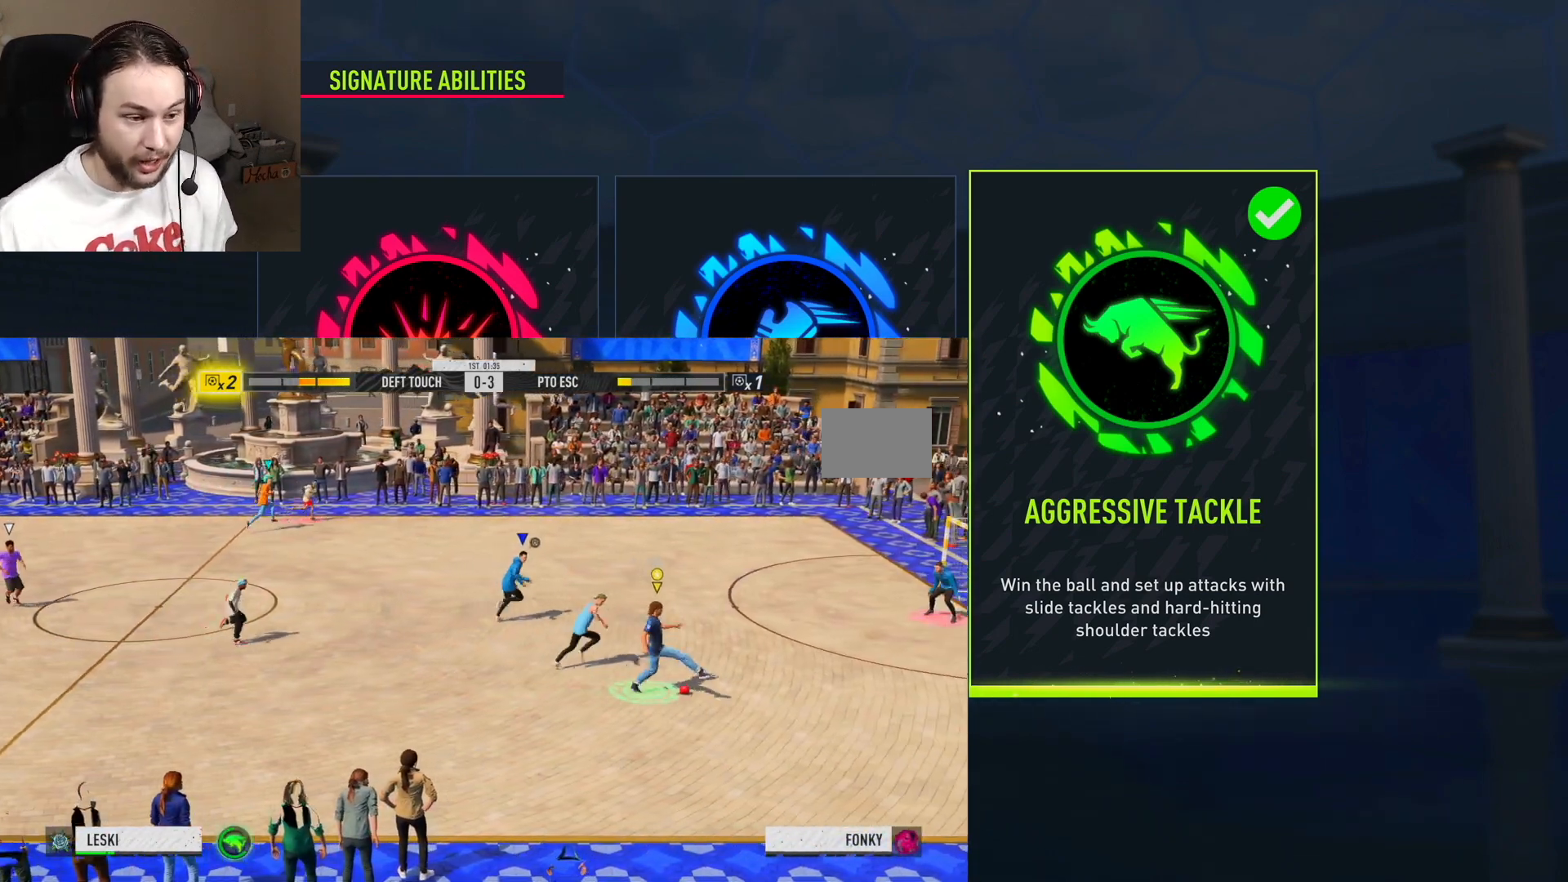
{"buttons": ["L2"], "left_stick": "up", "right_stick": "center", "events": []}
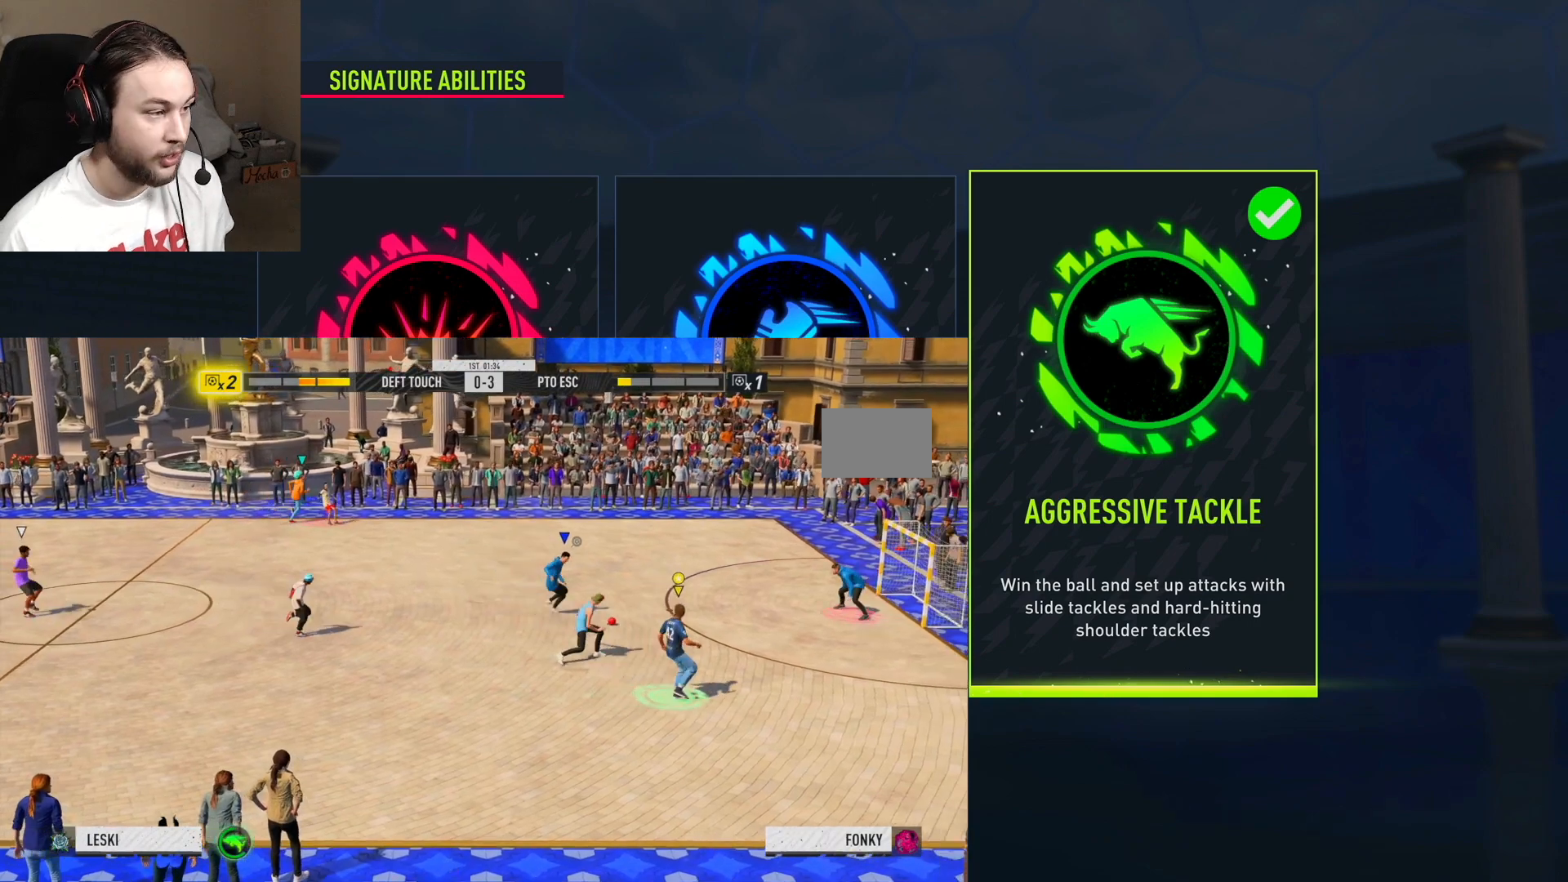
{"buttons": [], "left_stick": "up-right", "right_stick": "center", "events": [[50, "left_stick", "up-right"], [166, "L2", "up"]]}
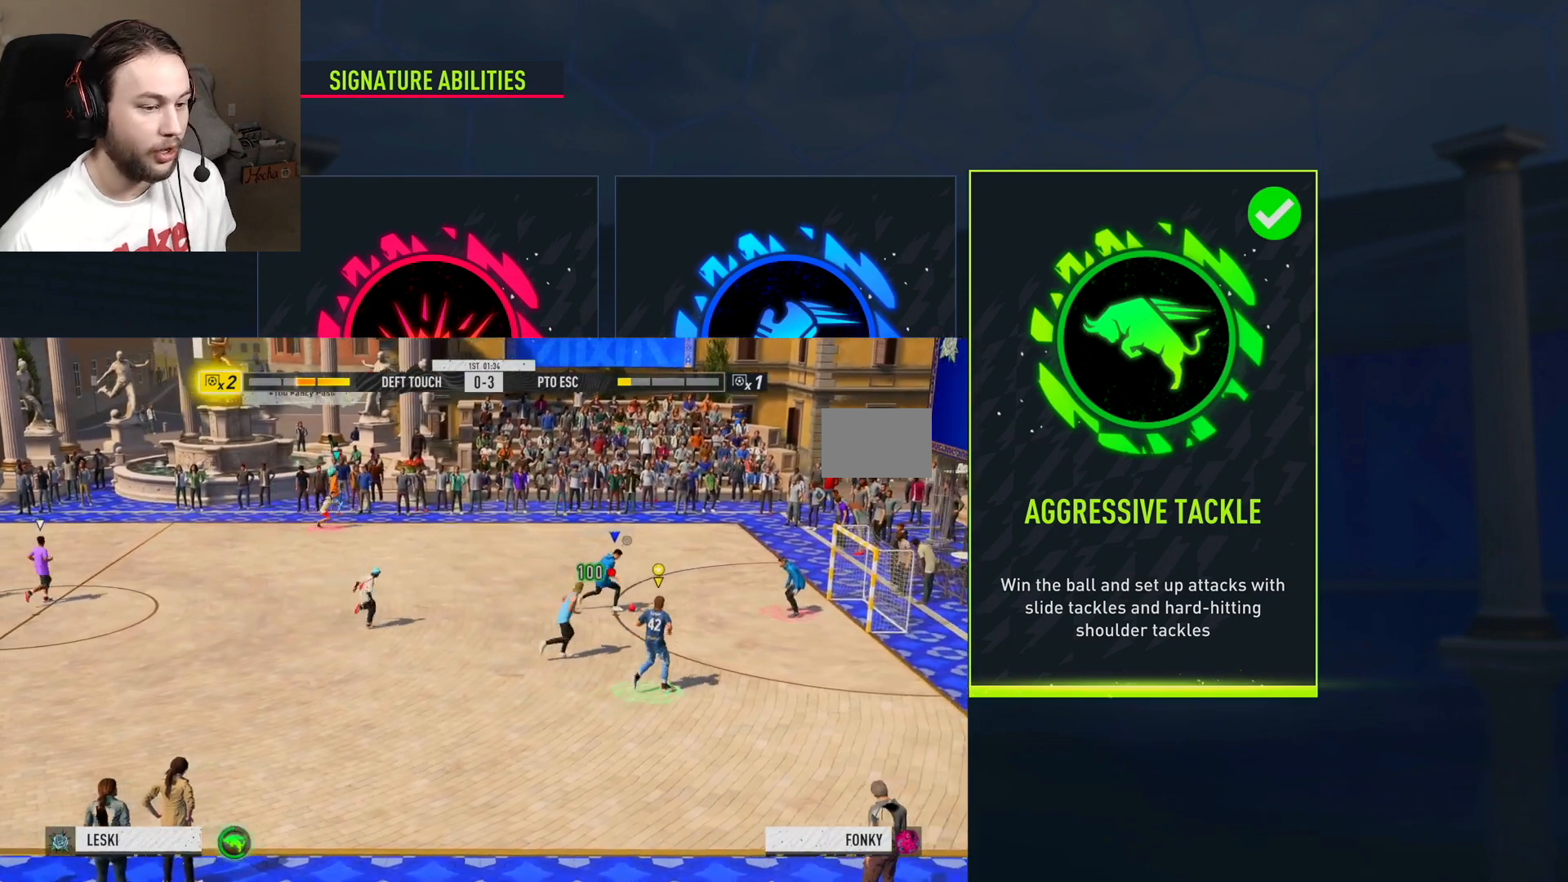
{"buttons": [], "left_stick": "up-right", "right_stick": "center", "events": []}
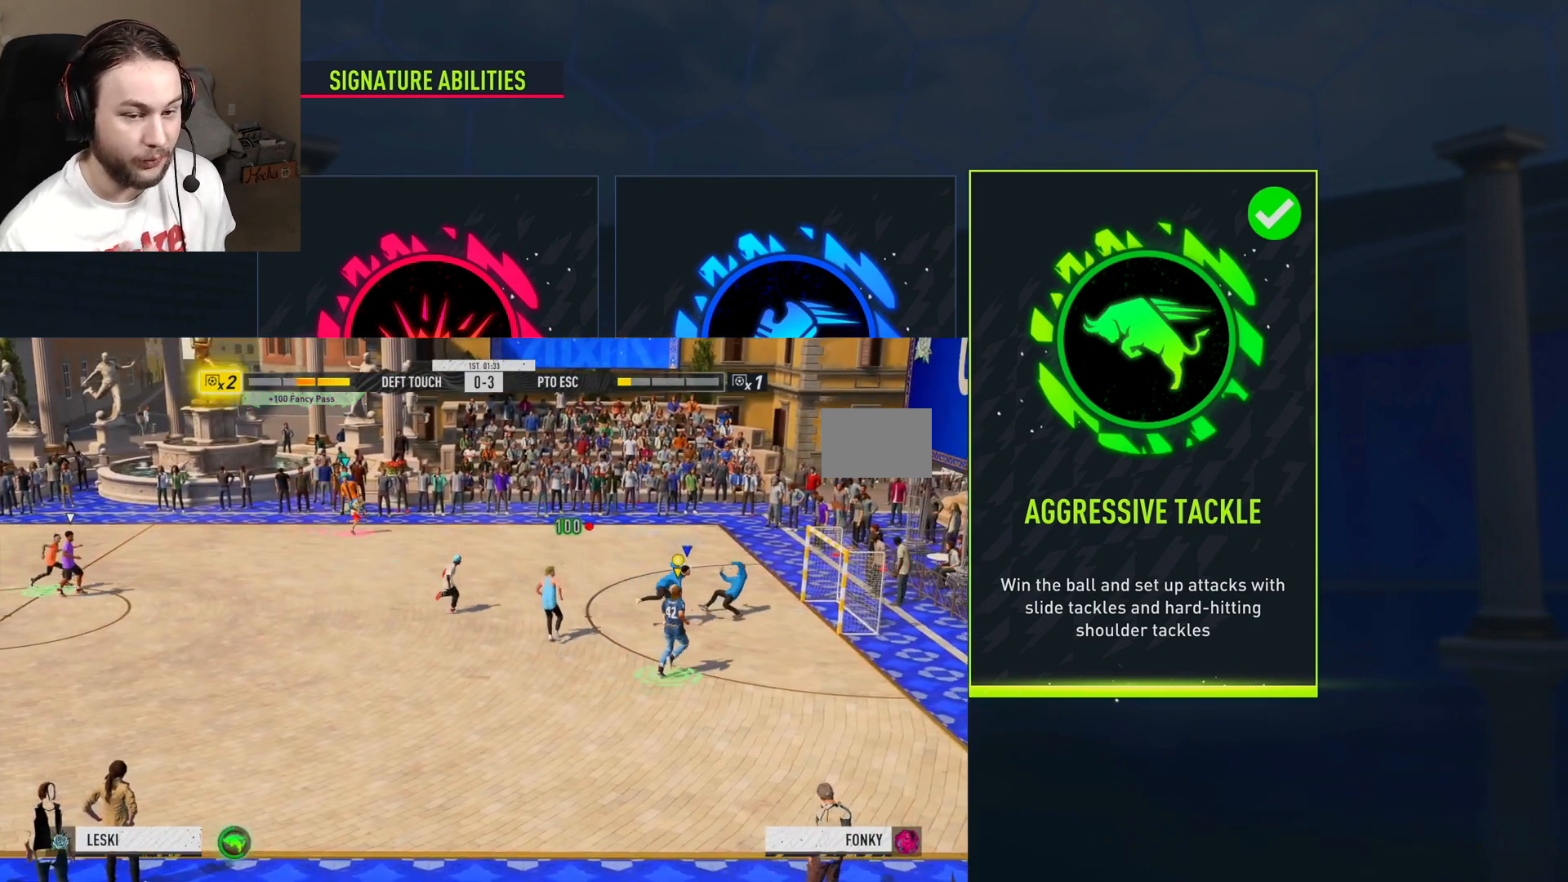
{"buttons": [], "left_stick": "up-left", "right_stick": "center", "events": [[467, "left_stick", "up-left"]]}
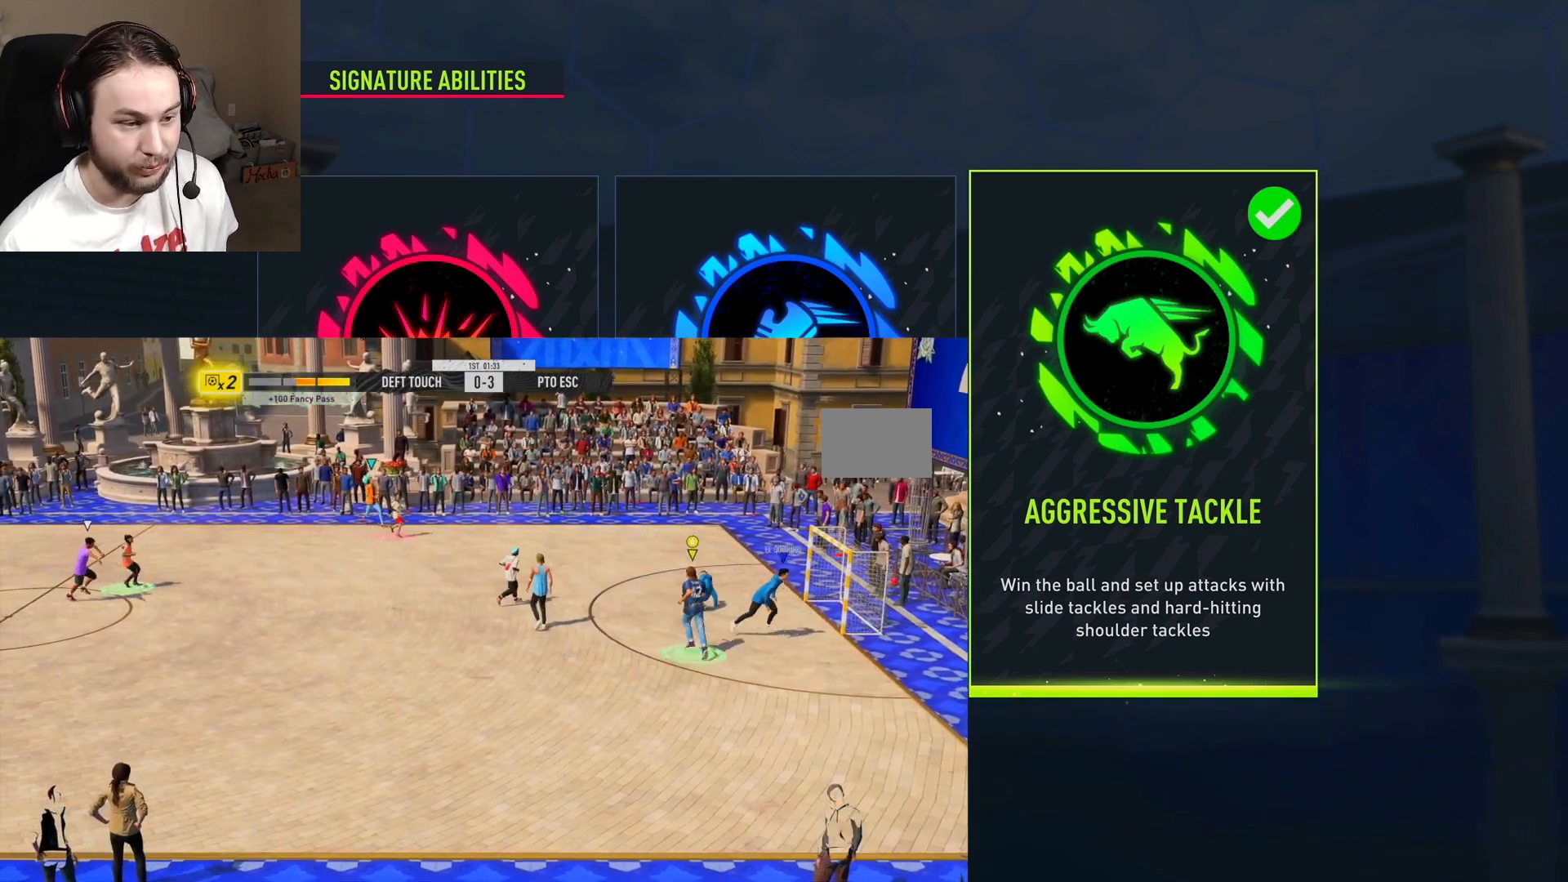
{"buttons": [], "left_stick": "left", "right_stick": "center", "events": [[33, "left_stick", "left"]]}
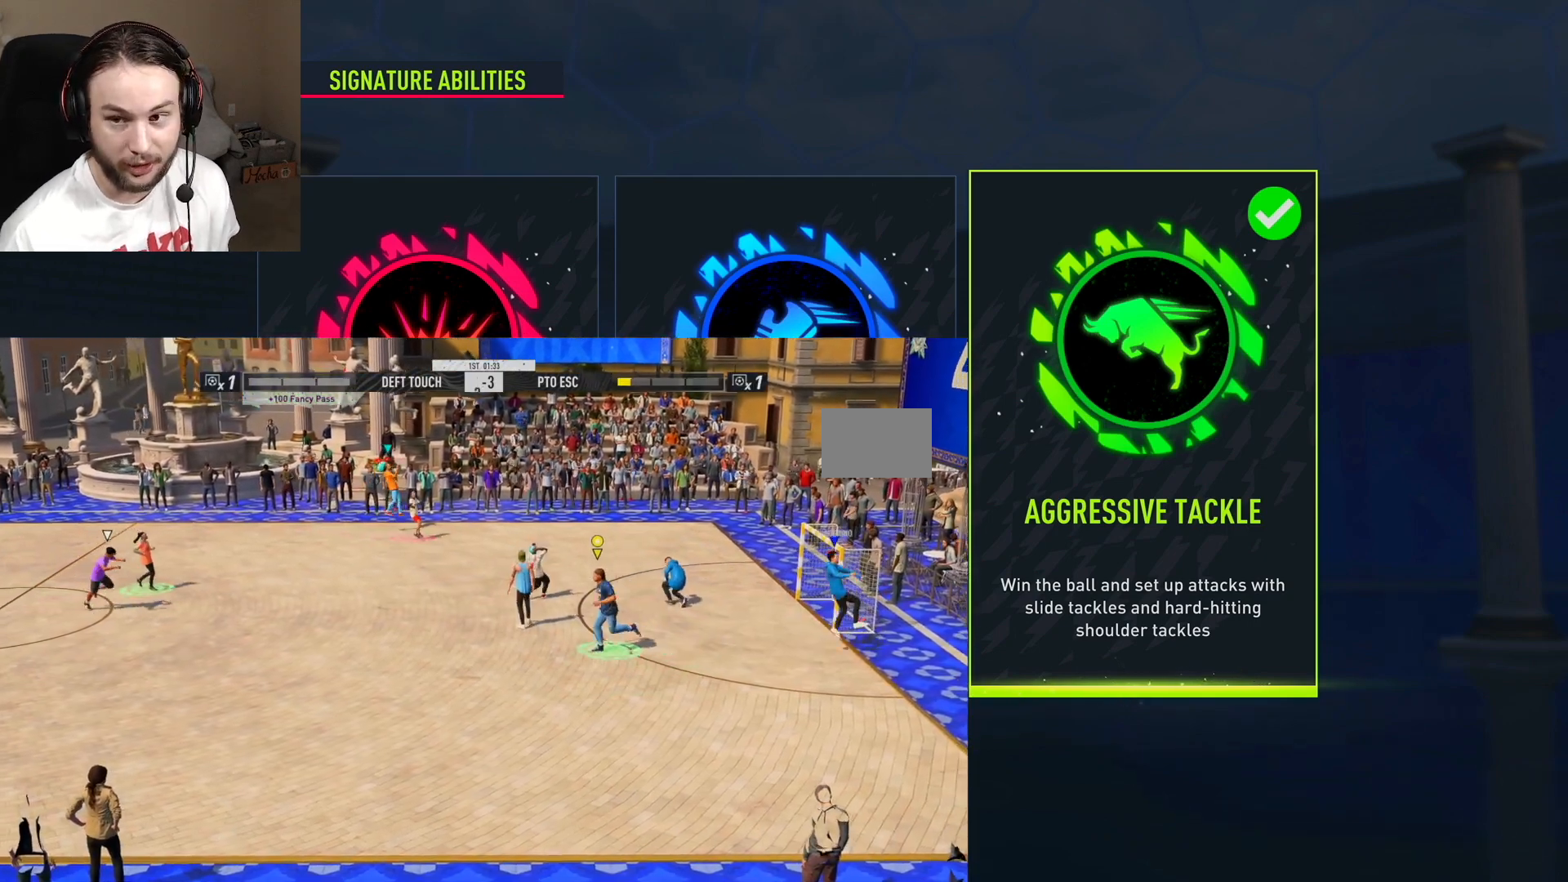
{"buttons": [], "left_stick": "down-left", "right_stick": "center", "events": [[233, "left_stick", "down-left"]]}
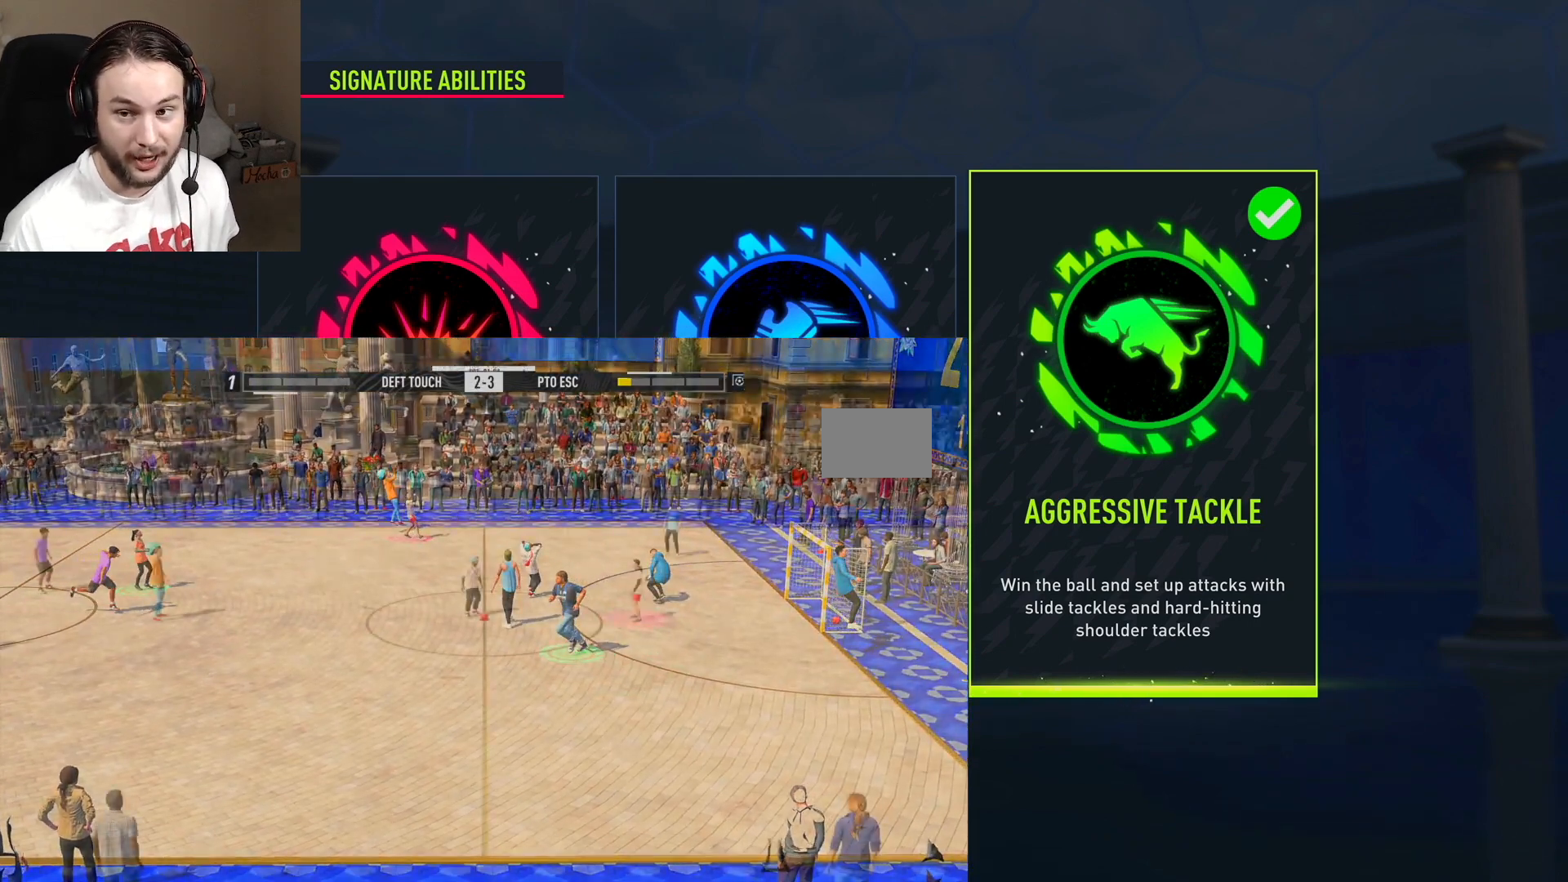
{"buttons": [], "left_stick": "down-left", "right_stick": "center", "events": []}
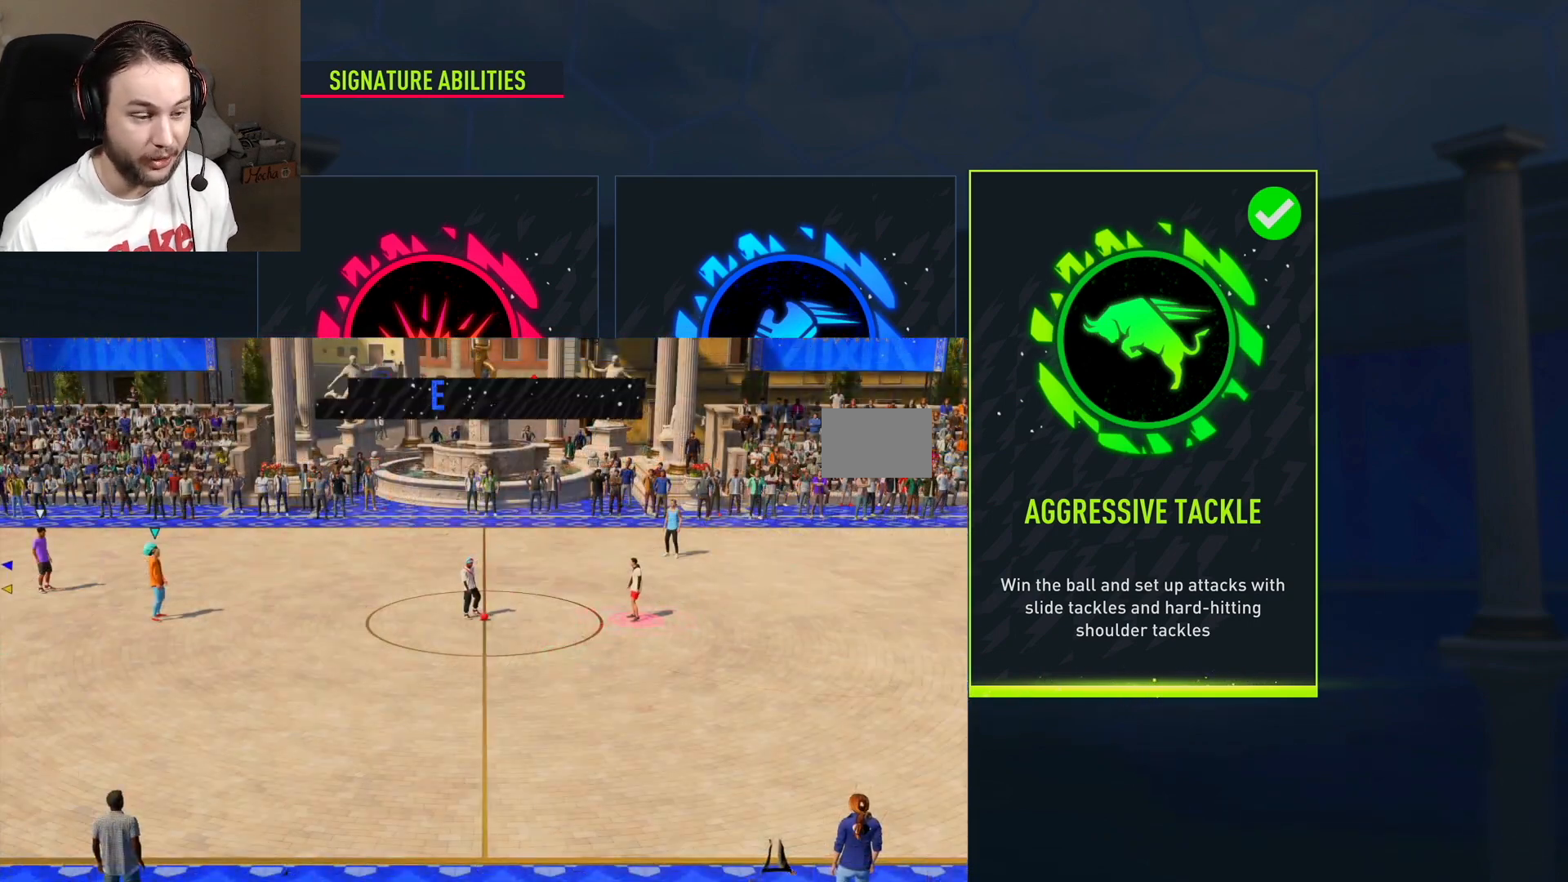
{"buttons": [], "left_stick": "center", "right_stick": "center", "events": [[50, "left_stick", "center"]]}
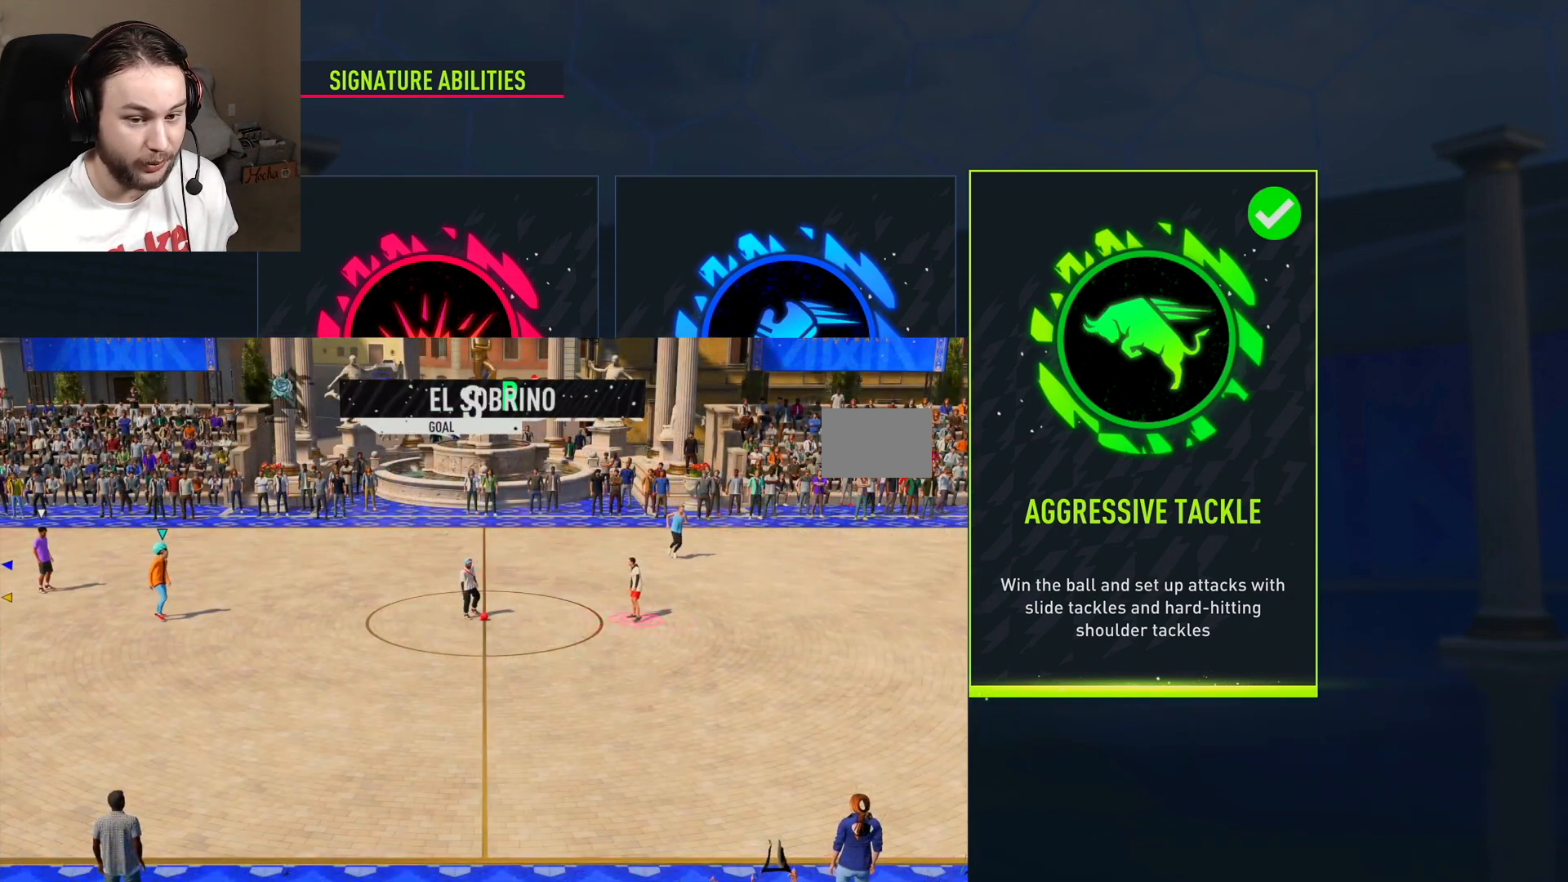
{"buttons": [], "left_stick": "right", "right_stick": "center", "events": [[284, "left_stick", "right"]]}
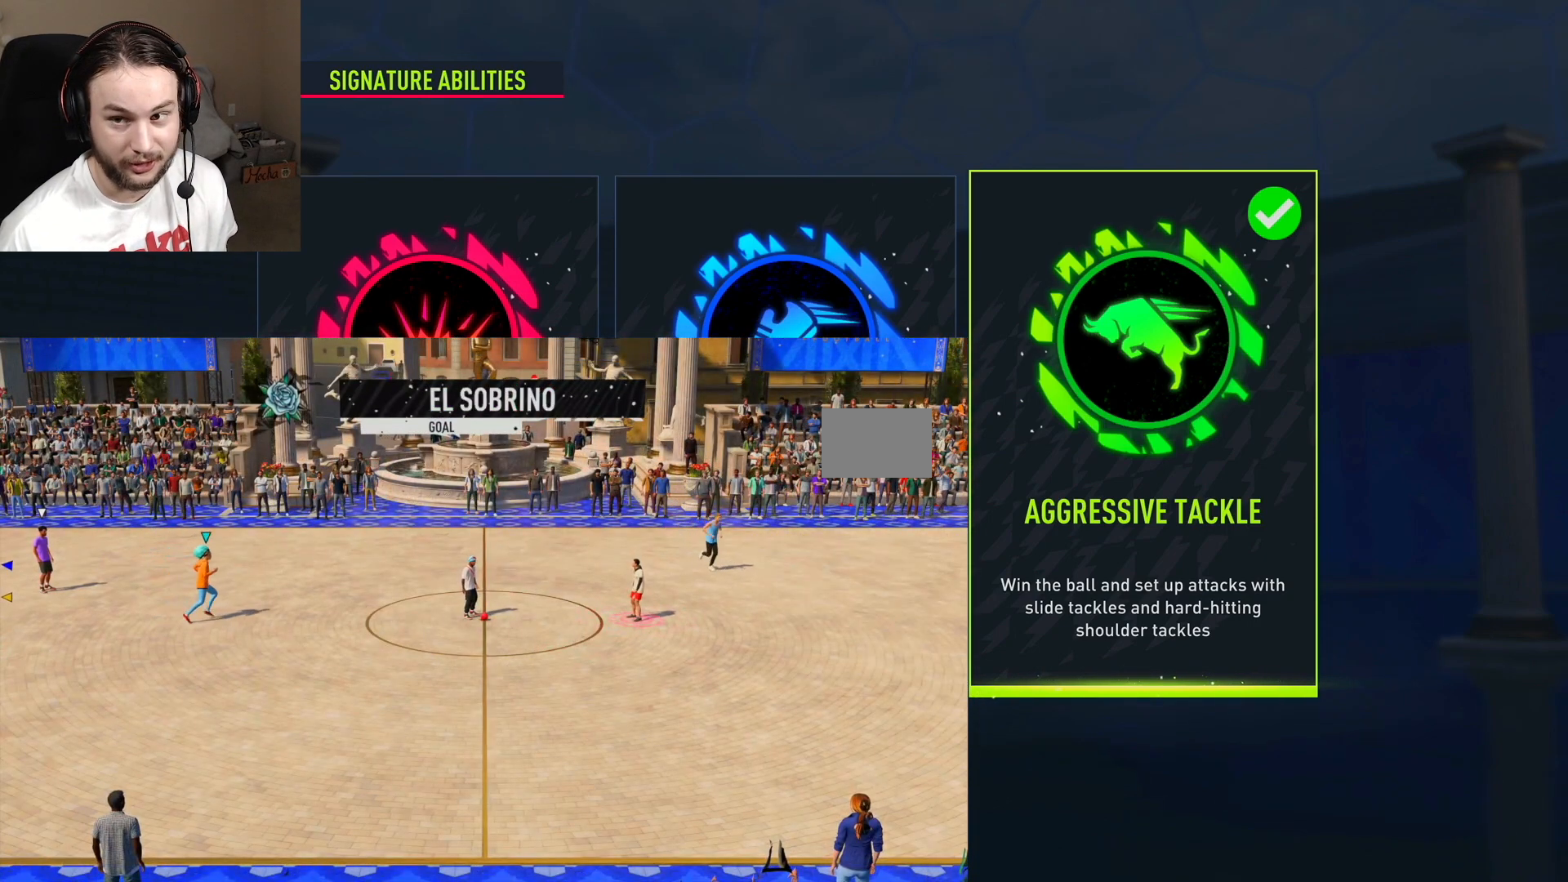
{"buttons": ["R2"], "left_stick": "right", "right_stick": "center", "events": [[283, "R2", "down"]]}
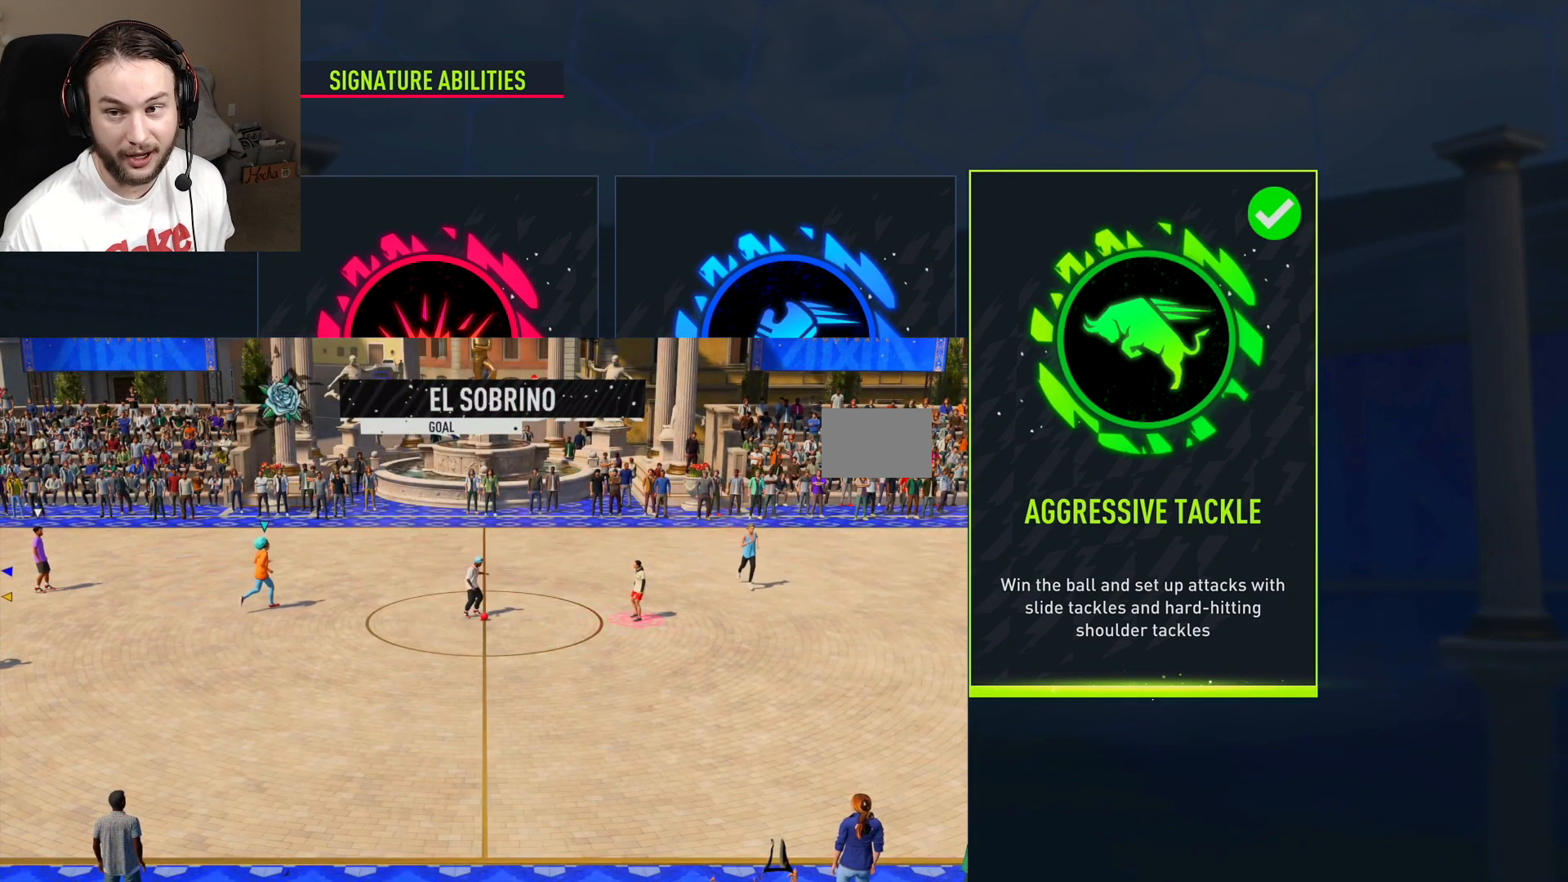
{"buttons": ["R2"], "left_stick": "right", "right_stick": "center", "events": [[217, "R2", "up"], [484, "R2", "down"]]}
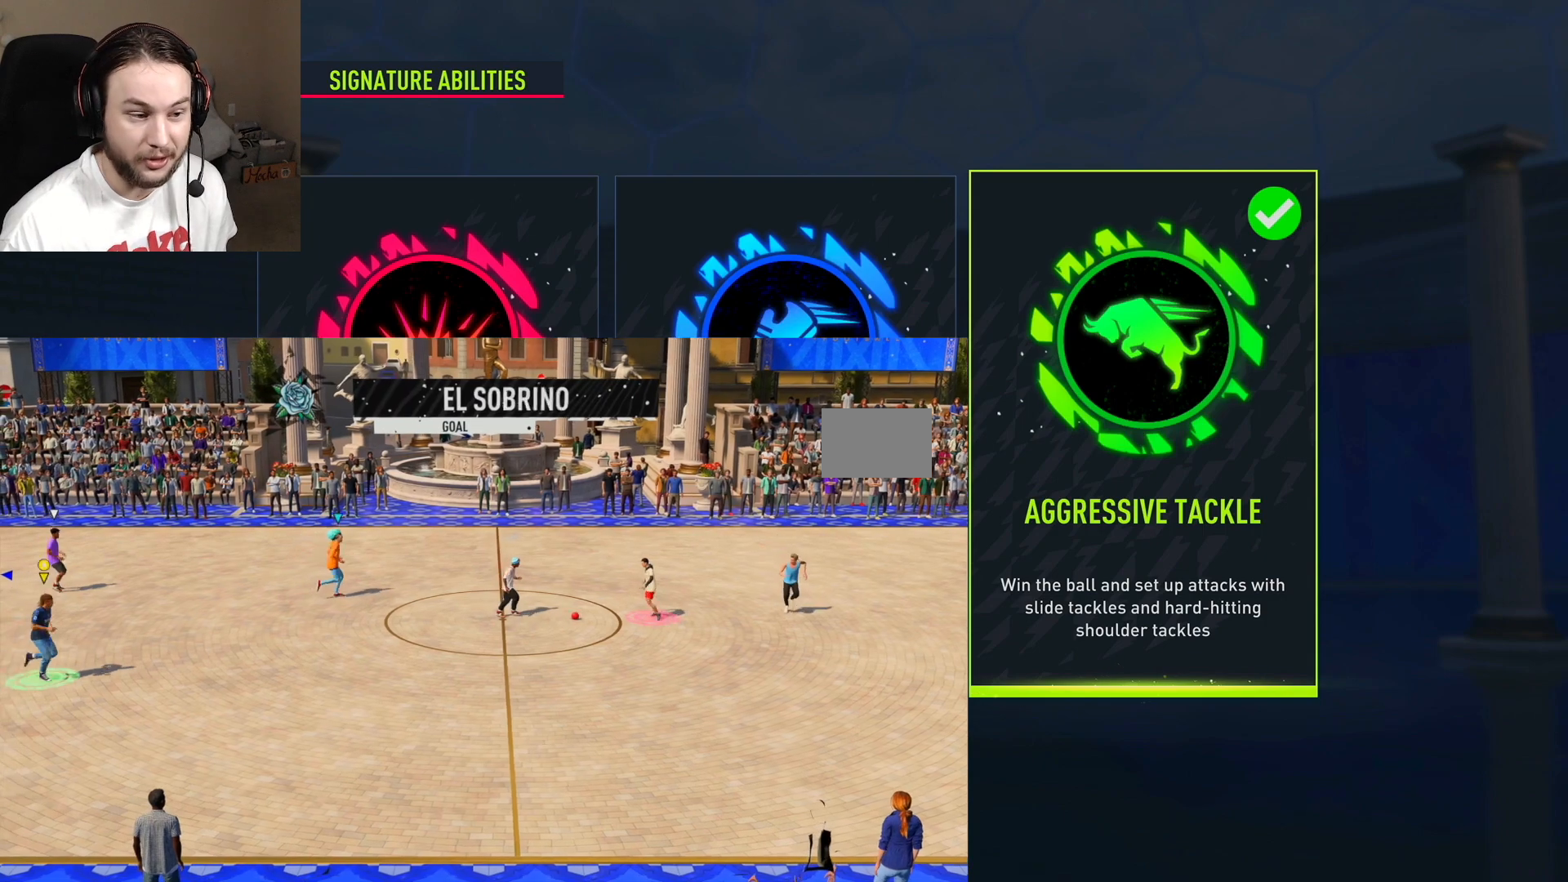
{"buttons": ["R2"], "left_stick": "up-right", "right_stick": "center", "events": [[267, "left_stick", "up-right"], [417, "R2", "up"], [467, "R2", "down"]]}
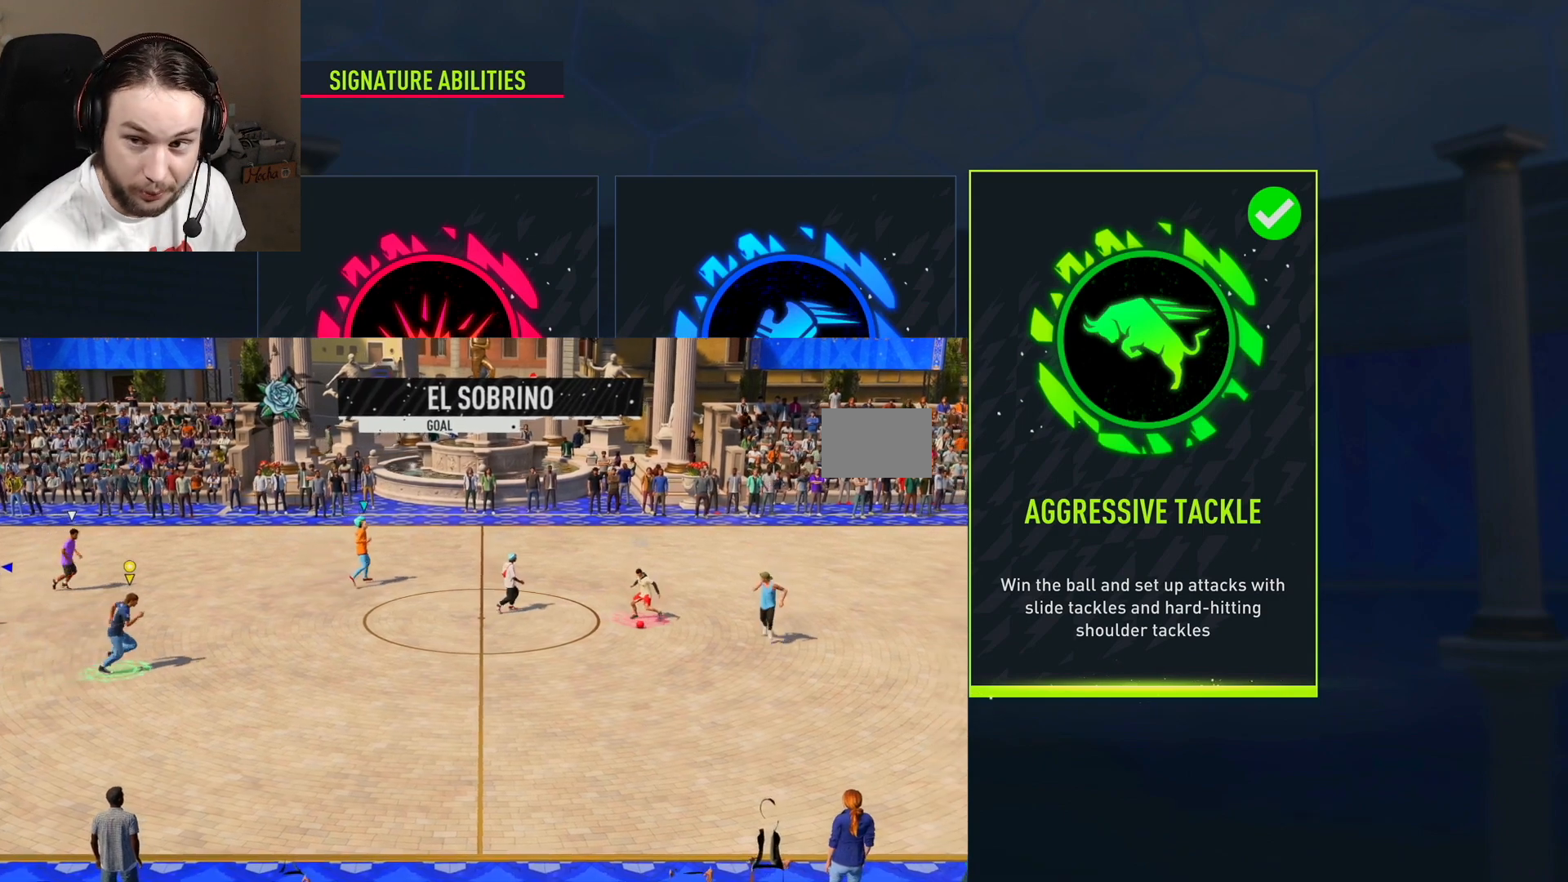
{"buttons": [], "left_stick": "right", "right_stick": "center", "events": [[284, "left_stick", "right"], [467, "R2", "up"]]}
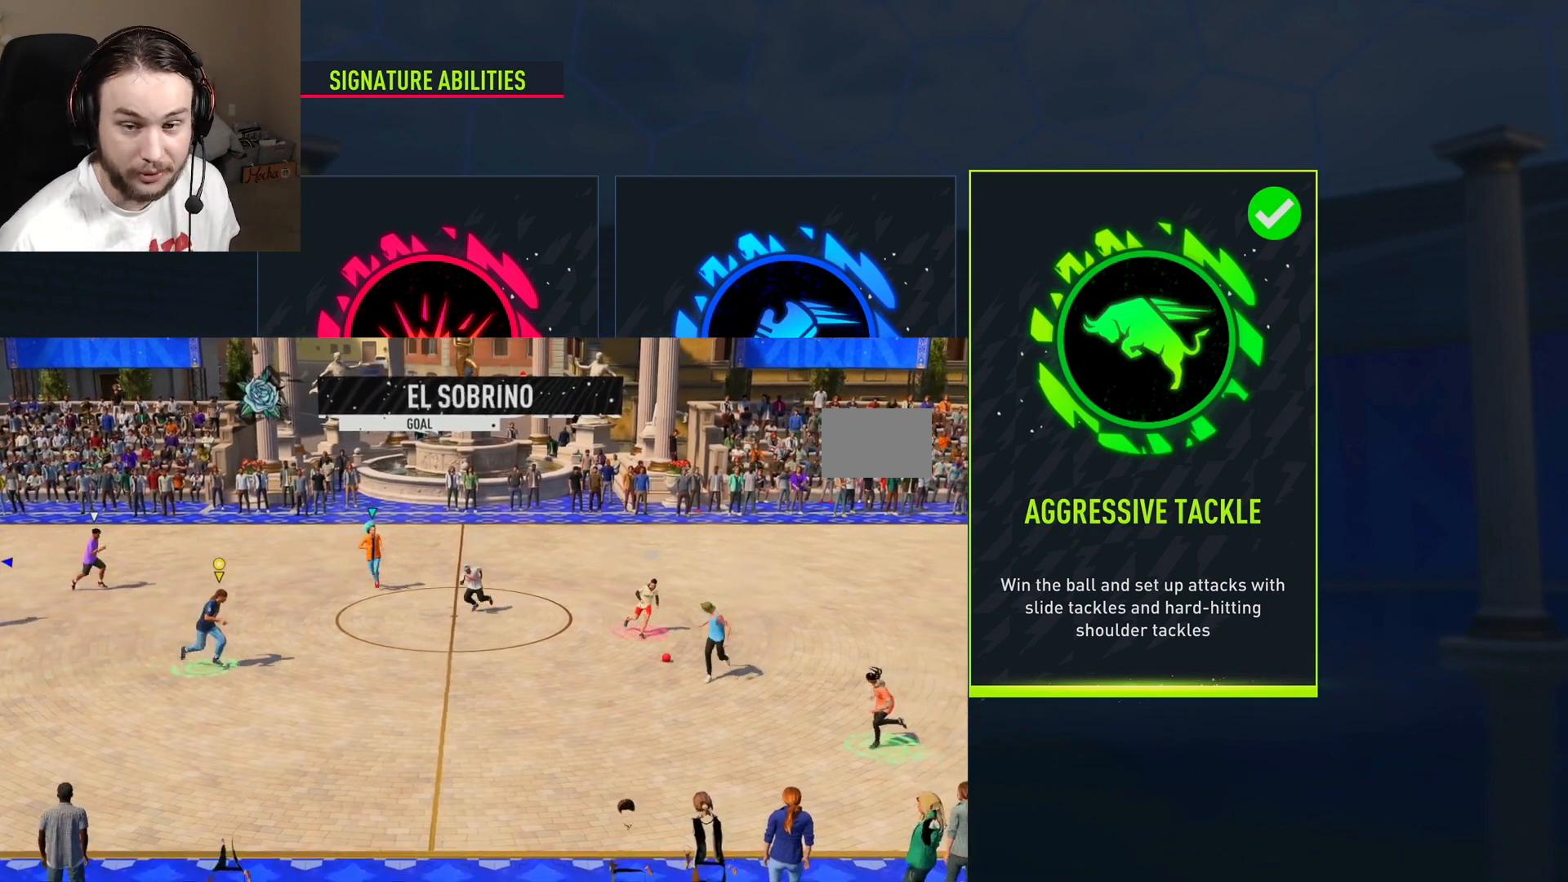
{"buttons": ["R2"], "left_stick": "down-right", "right_stick": "center", "events": [[116, "R2", "down"], [150, "left_stick", "down-right"]]}
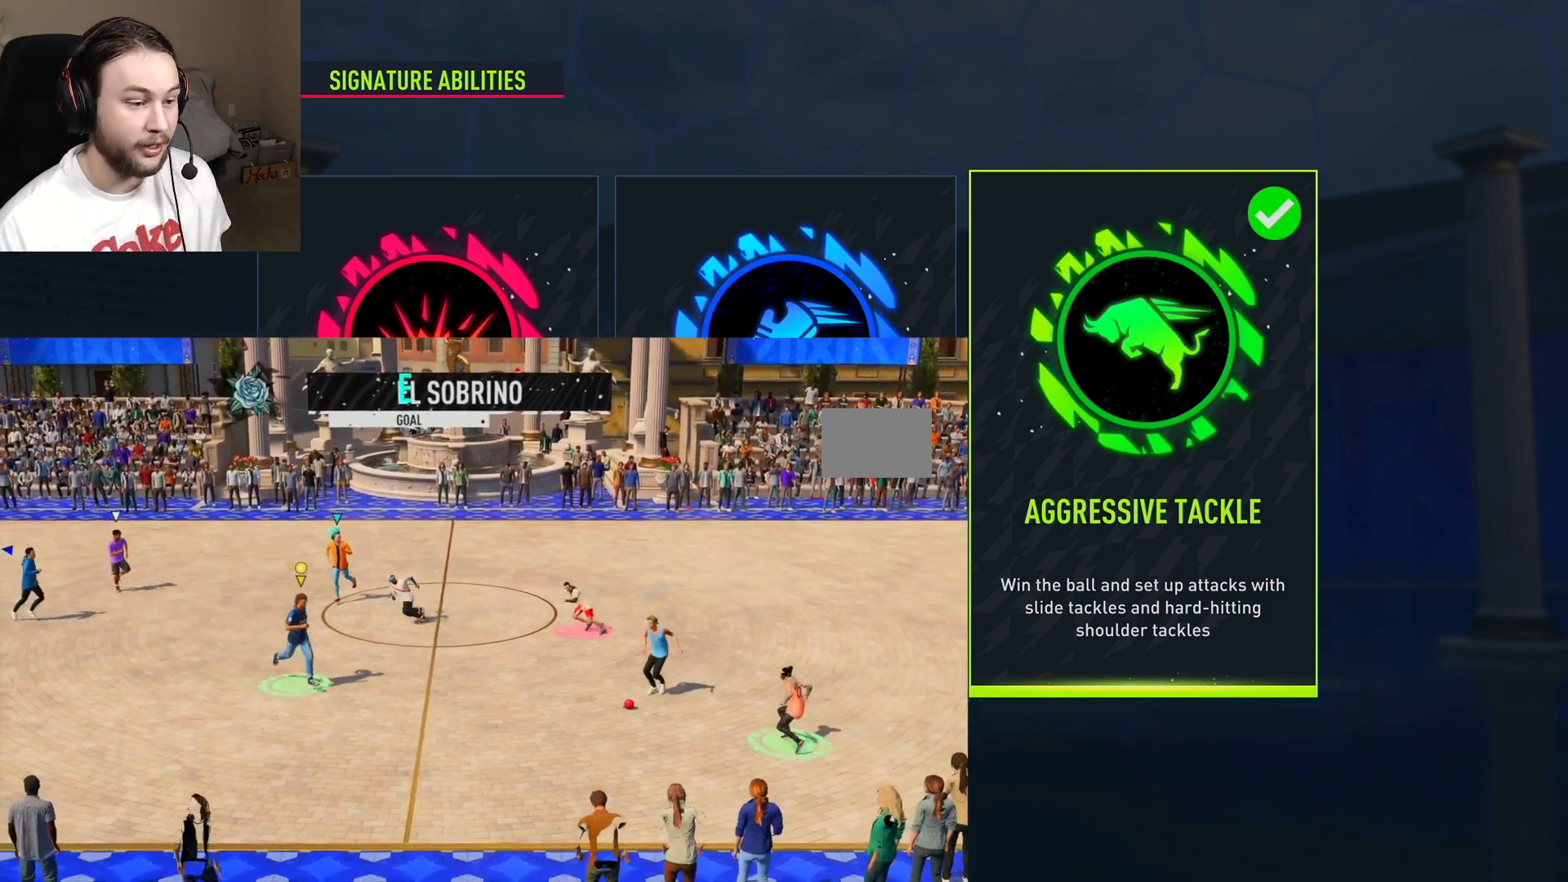
{"buttons": [], "left_stick": "down-right", "right_stick": "center", "events": [[384, "R2", "up"], [451, "R2", "down"], [501, "R2", "up"]]}
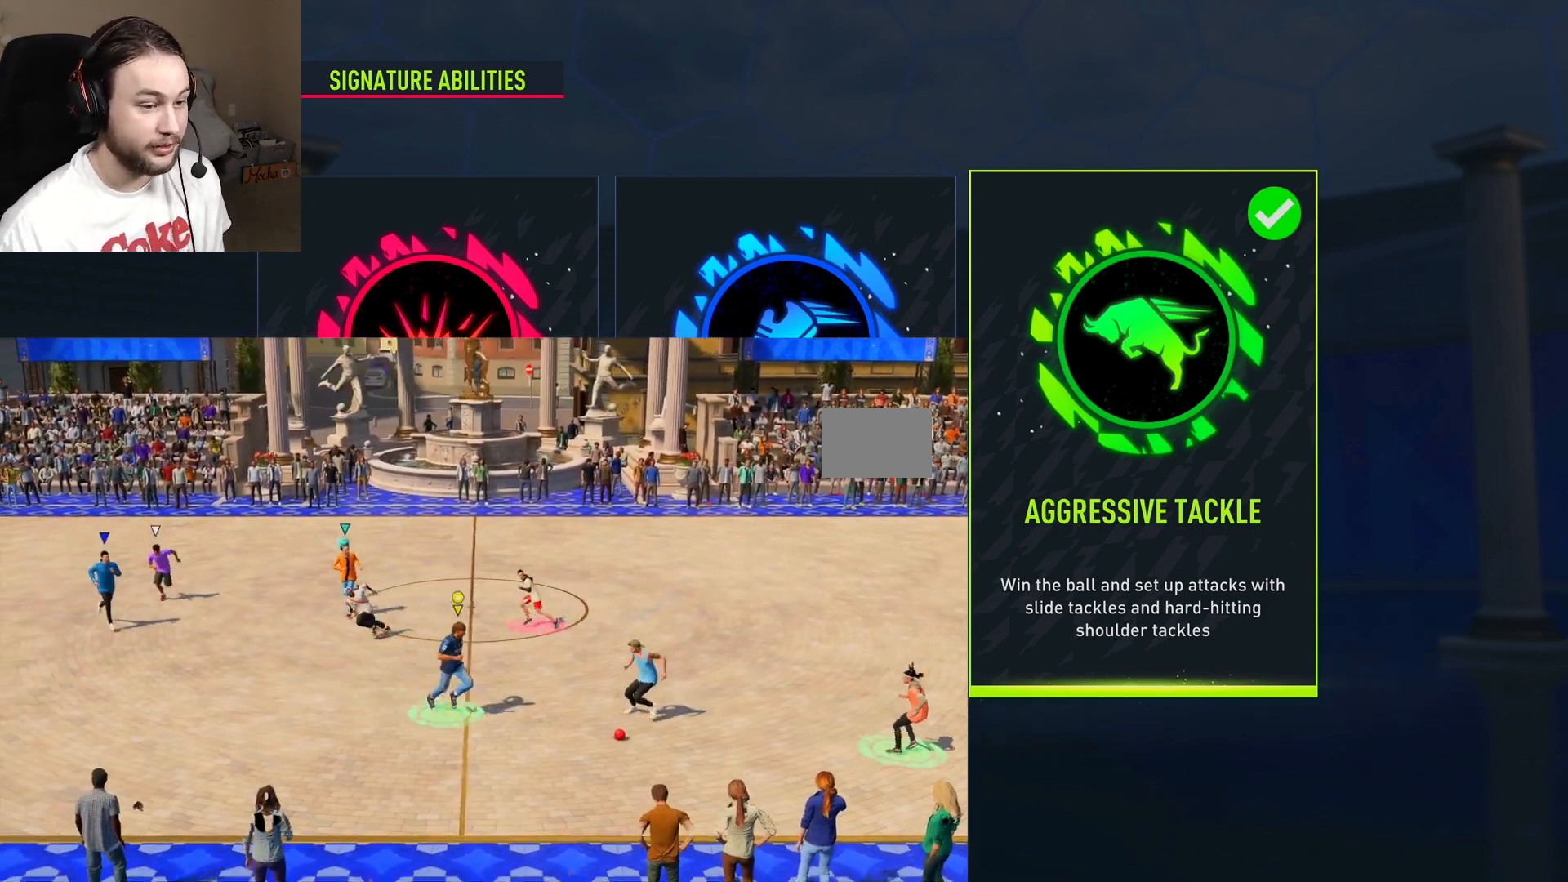
{"buttons": ["X", "R2"], "left_stick": "center", "right_stick": "center", "events": [[100, "R2", "down"], [100, "X", "down"], [367, "left_stick", "center"]]}